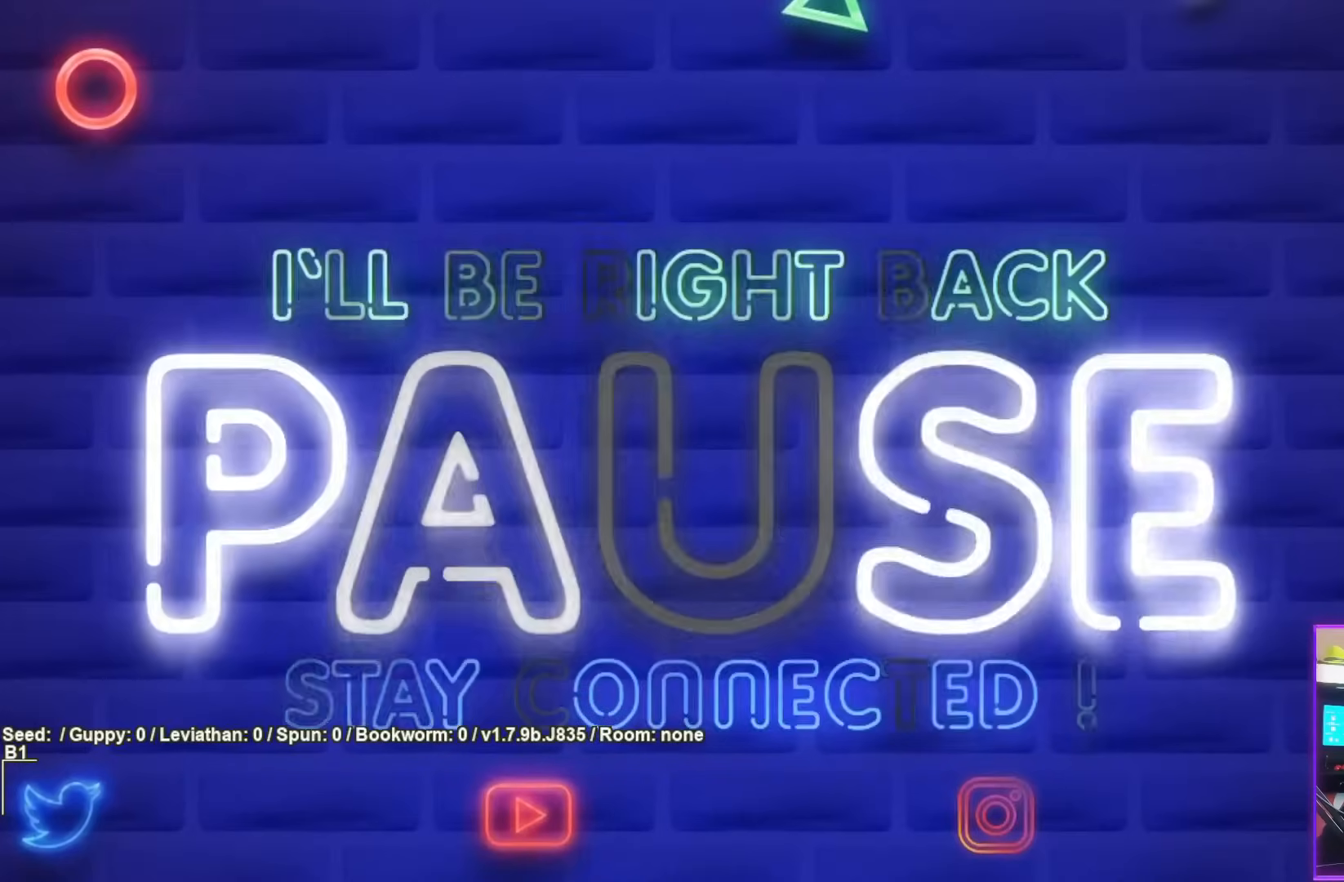
Gameplay with a controller (PlayStation layout); each line is a JSON object with the inputs held at the frame after it. "events" lists button and stick changes between this image and that frame as [ms after this image, input, new state], when the widget could be followed in between. Not read: L3 R3 right_stick.
{"buttons": [], "left_stick": "center", "events": []}
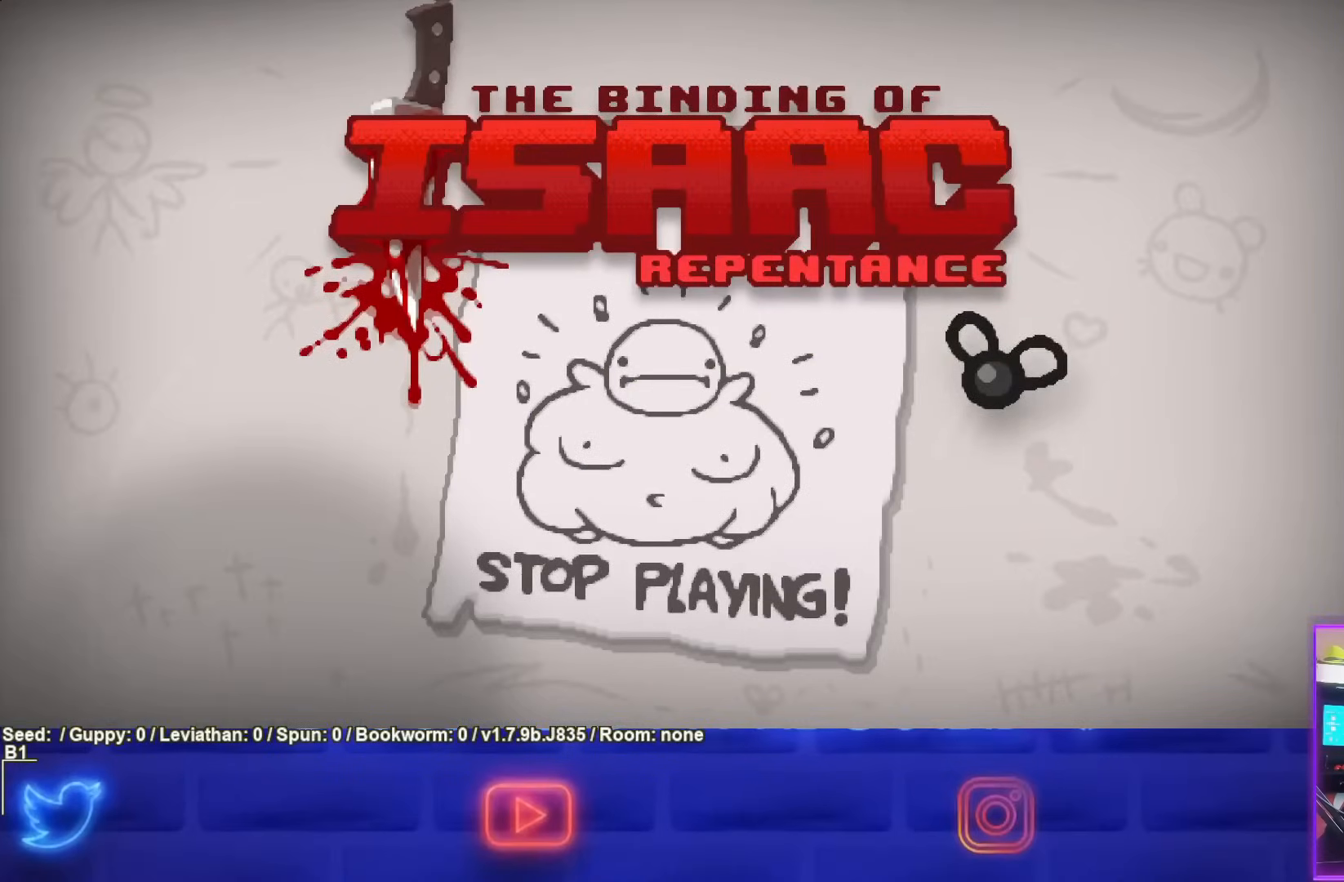
{"buttons": [], "left_stick": "center", "events": []}
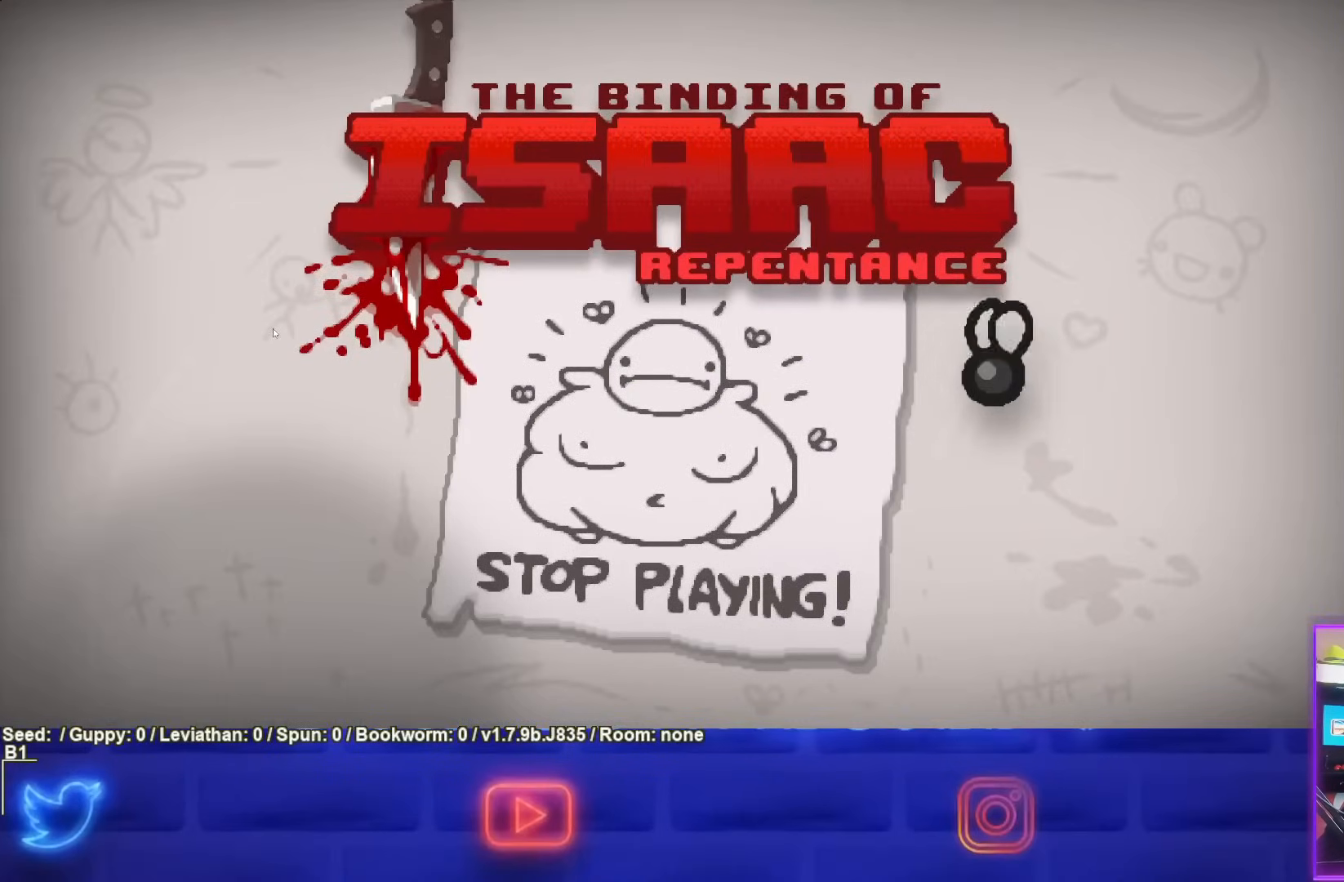
{"buttons": [], "left_stick": "center", "events": []}
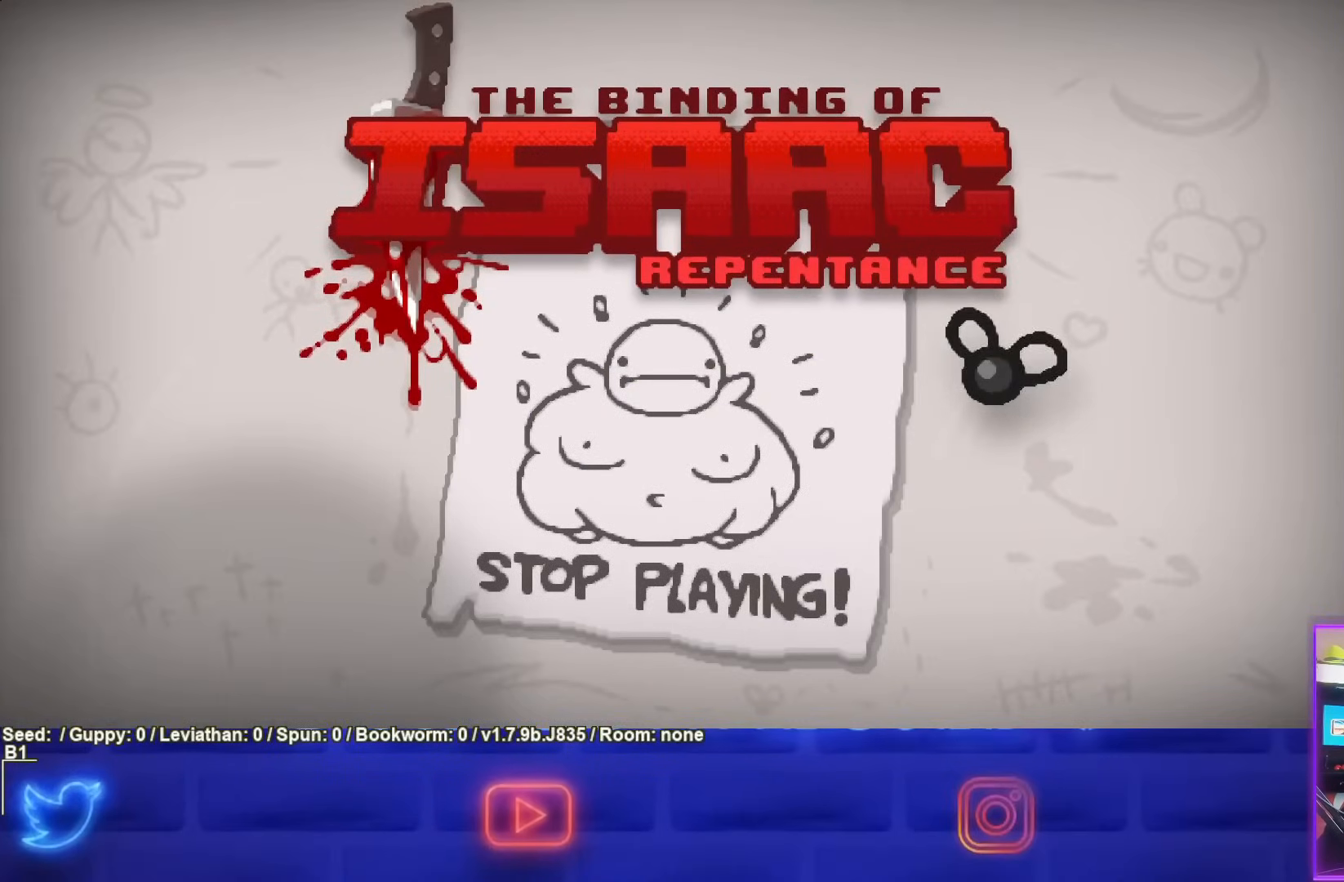
{"buttons": [], "left_stick": "center", "events": []}
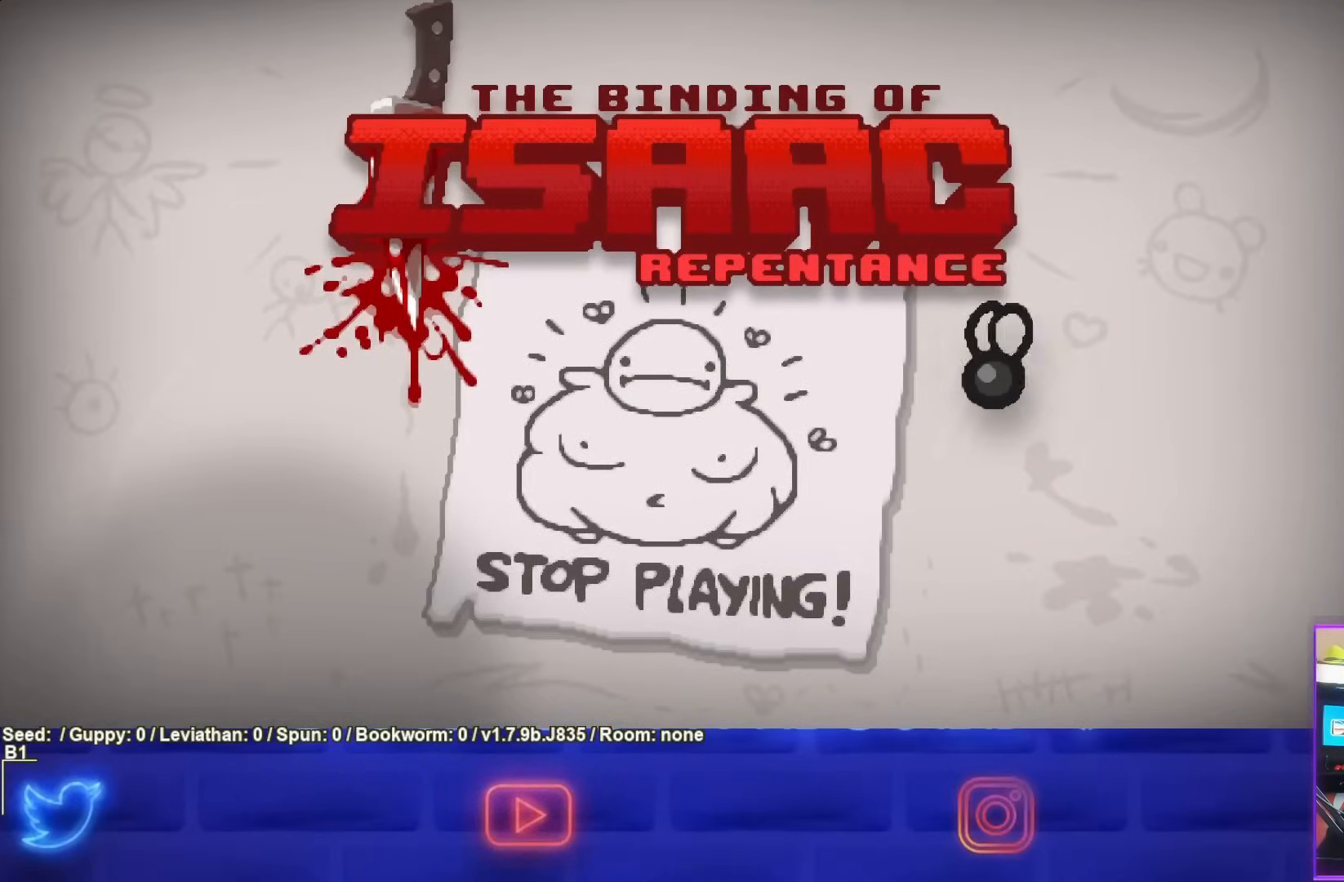
{"buttons": [], "left_stick": "center", "events": []}
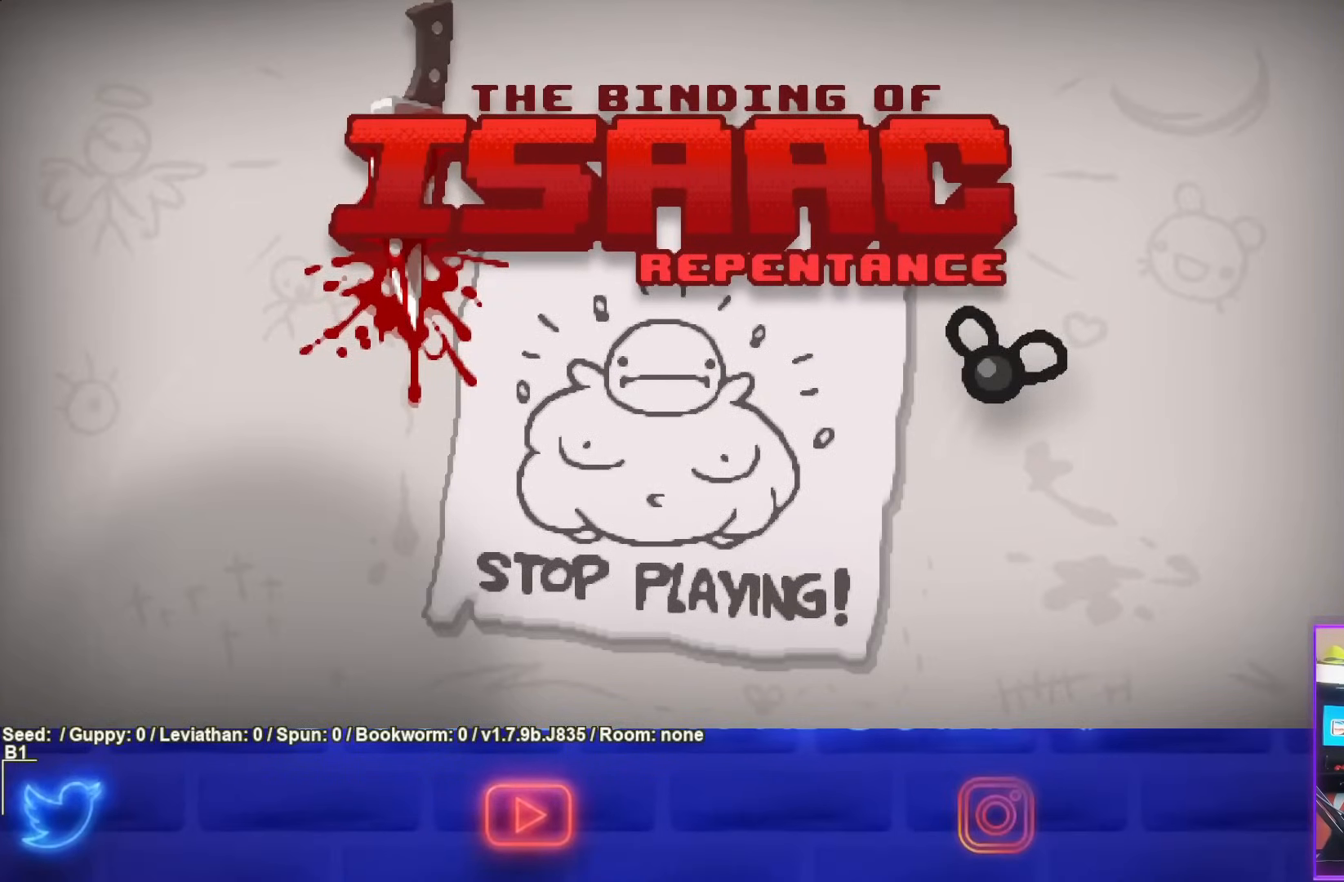
{"buttons": [], "left_stick": "center", "events": []}
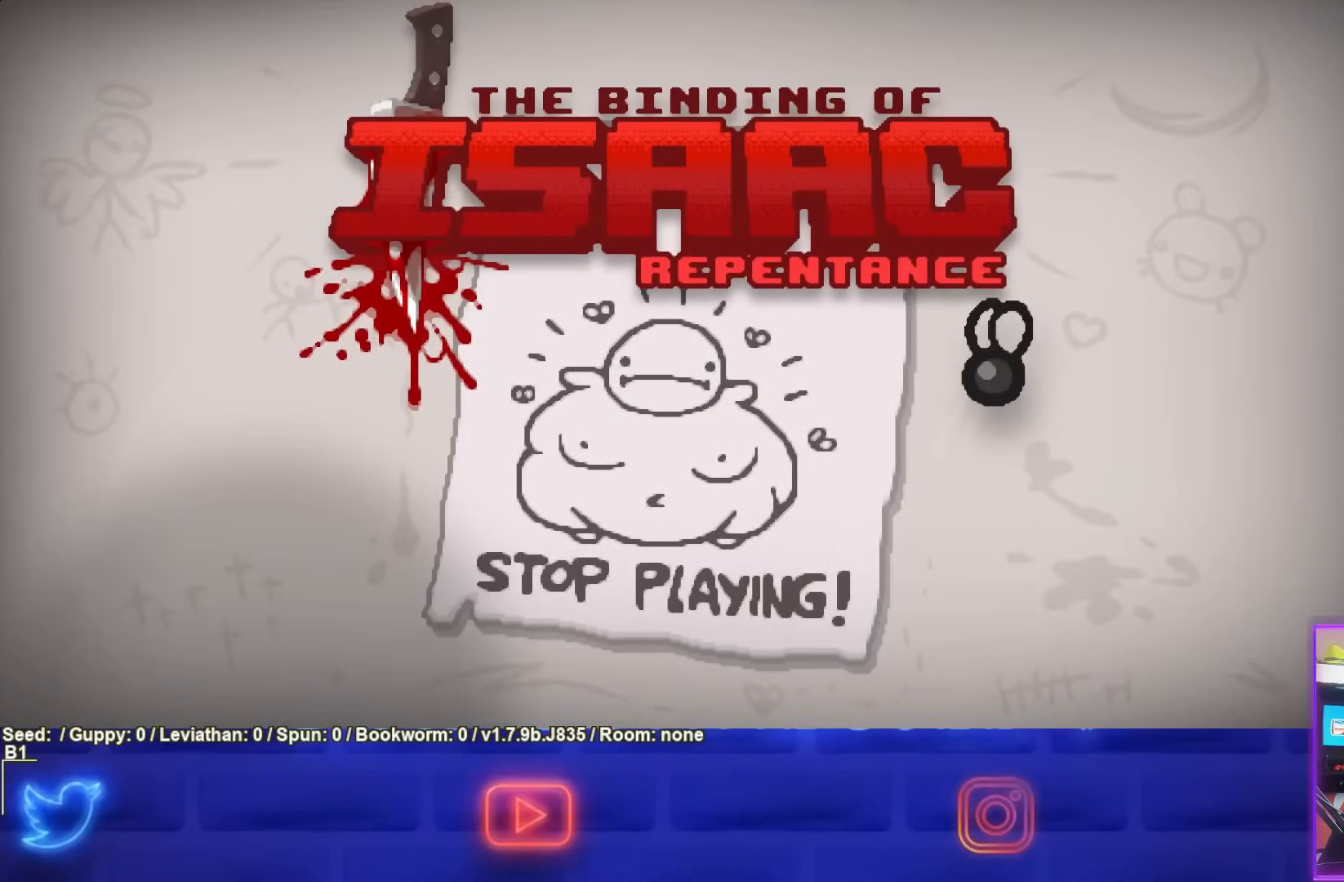
{"buttons": [], "left_stick": "center", "events": []}
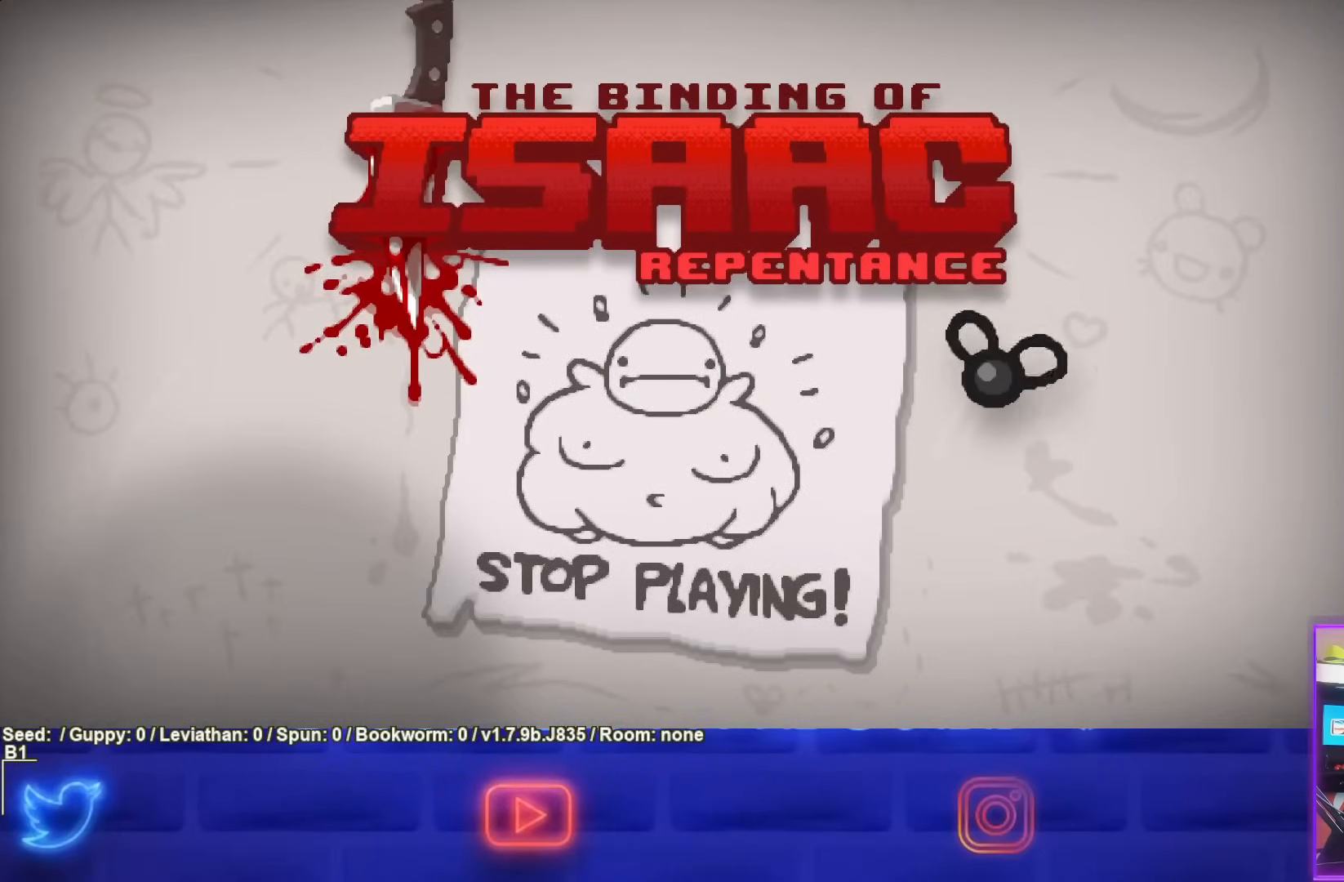
{"buttons": [], "left_stick": "center", "events": [[183, "CROSS", "down"], [300, "CROSS", "up"]]}
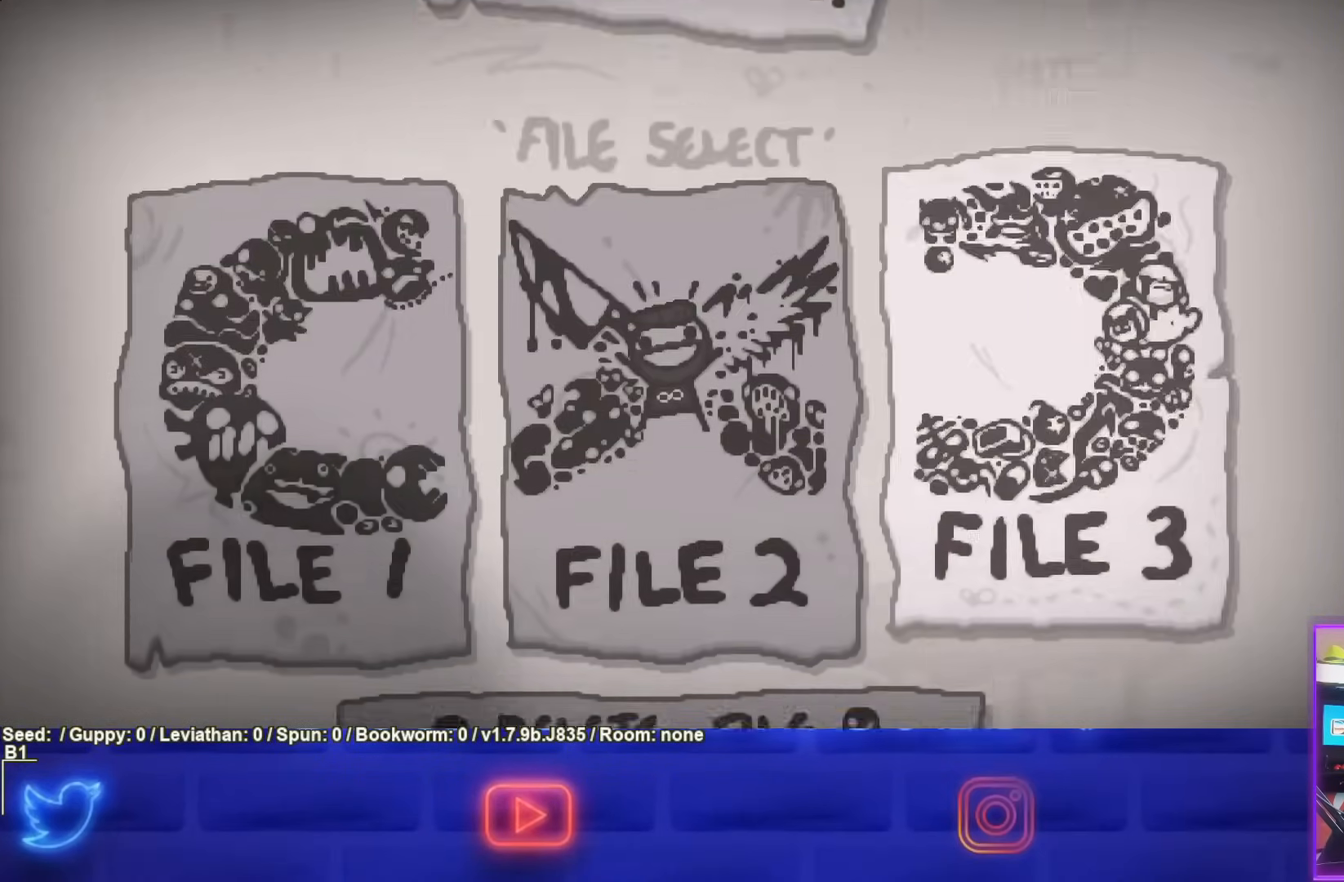
{"buttons": [], "left_stick": "center", "events": [[183, "DPAD_LEFT", "down"], [283, "DPAD_LEFT", "up"], [383, "DPAD_LEFT", "down"], [467, "DPAD_LEFT", "up"]]}
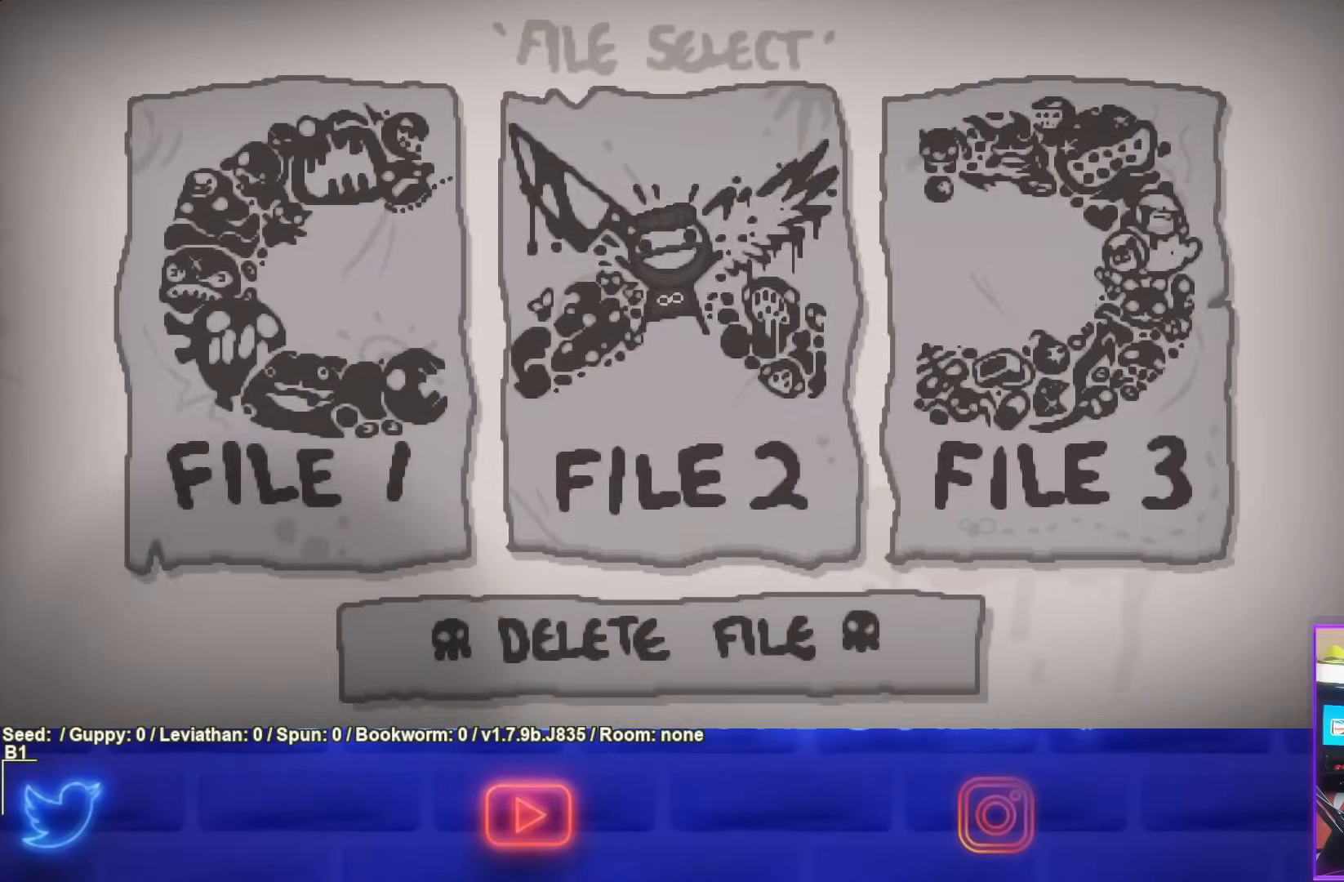
{"buttons": [], "left_stick": "center", "events": [[150, "CROSS", "down"], [267, "CROSS", "up"]]}
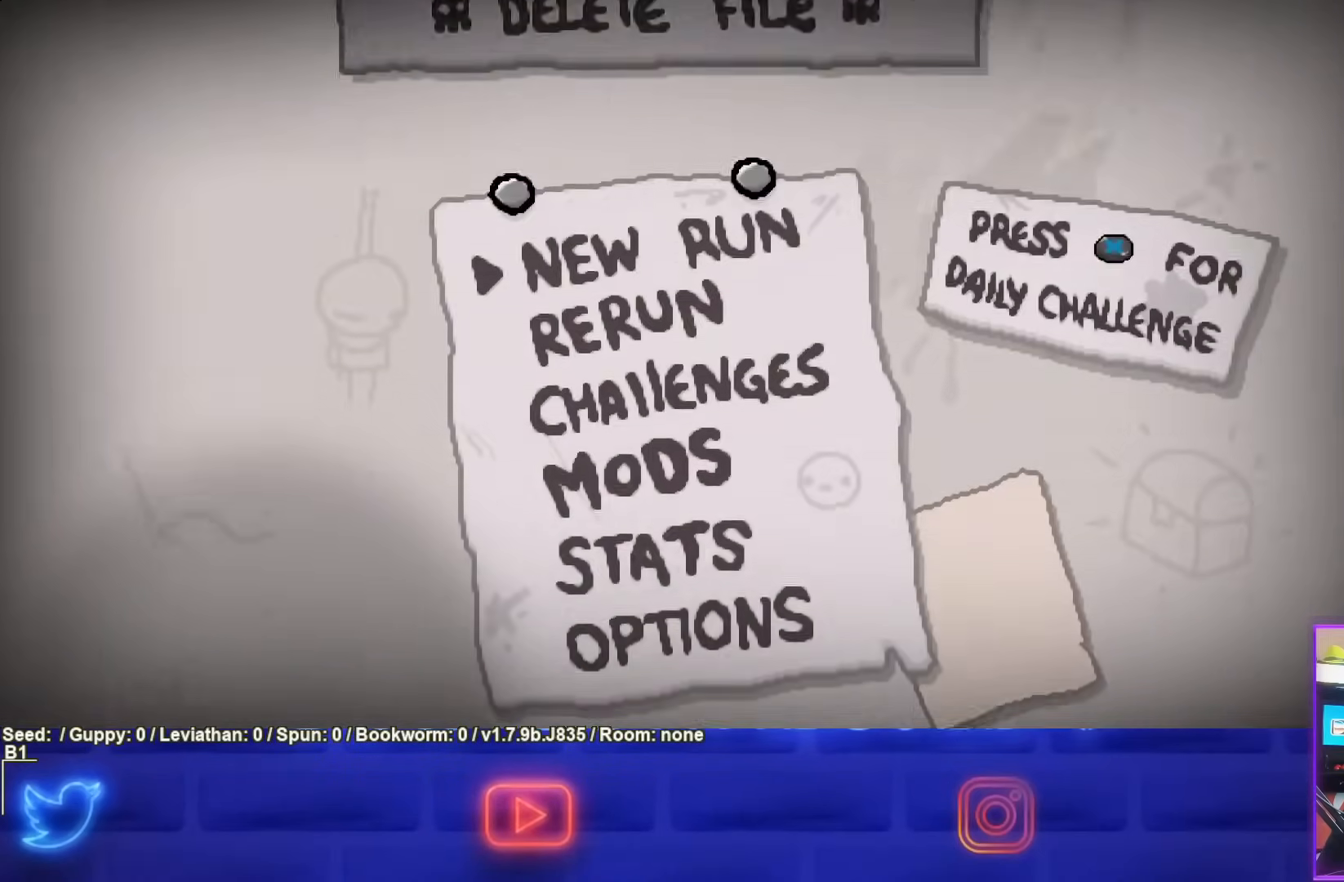
{"buttons": [], "left_stick": "center", "events": [[267, "CROSS", "down"], [383, "CROSS", "up"]]}
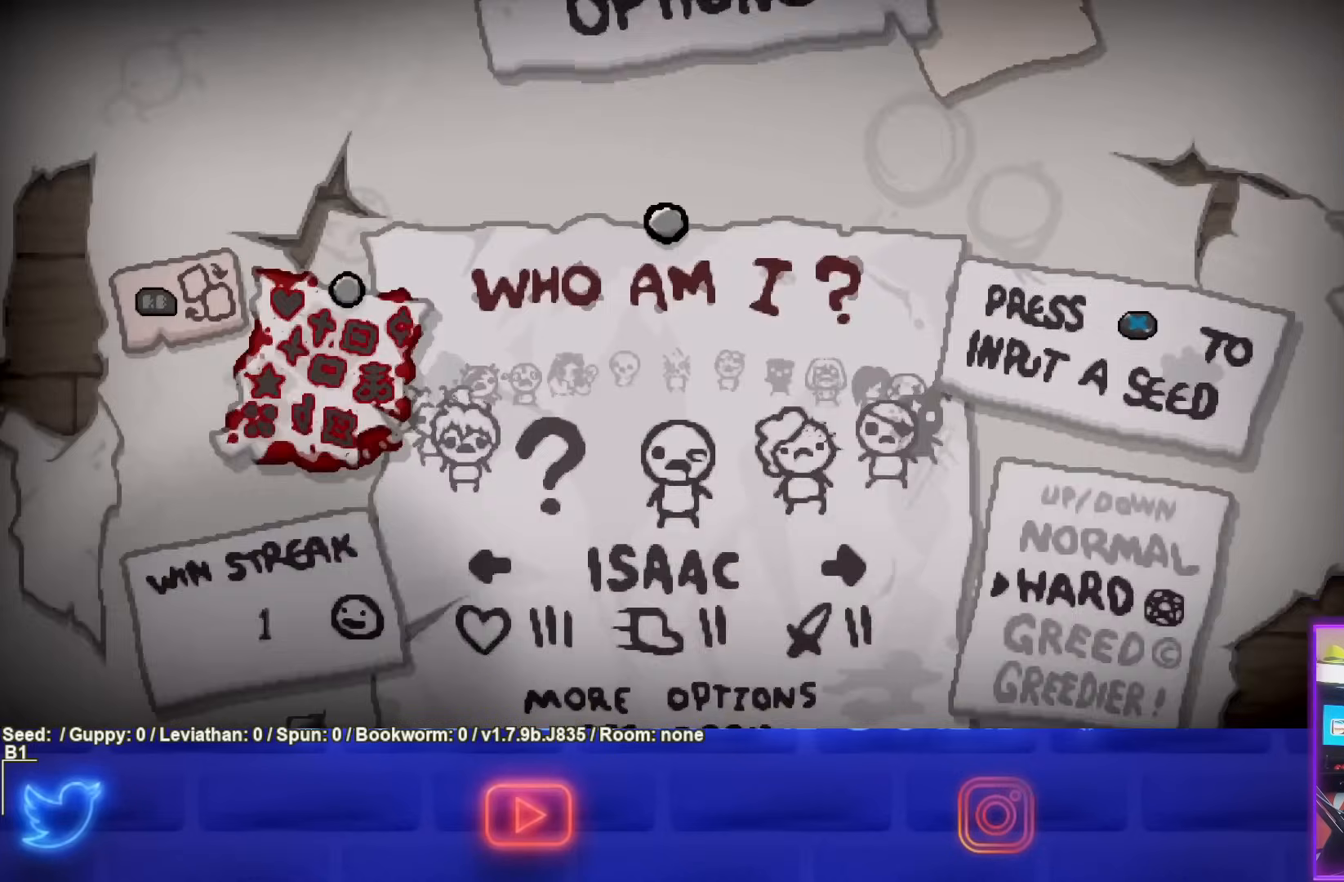
{"buttons": ["DPAD_LEFT"], "left_stick": "center", "events": [[117, "DPAD_LEFT", "down"], [217, "DPAD_LEFT", "up"], [300, "DPAD_LEFT", "down"], [400, "DPAD_LEFT", "up"], [483, "DPAD_LEFT", "down"]]}
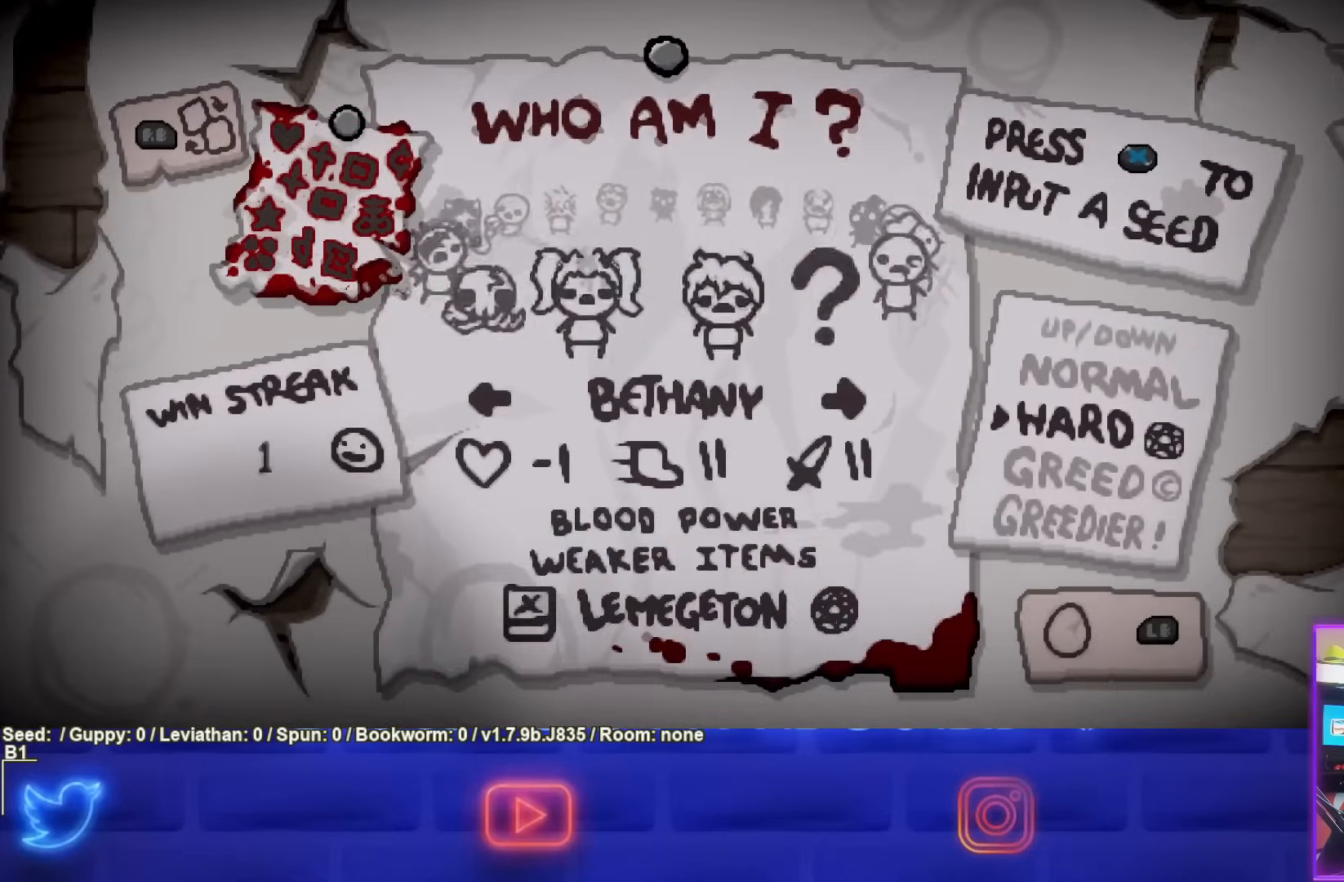
{"buttons": [], "left_stick": "center", "events": [[83, "DPAD_LEFT", "up"], [167, "DPAD_LEFT", "down"], [250, "DPAD_LEFT", "up"], [333, "DPAD_LEFT", "down"], [433, "DPAD_LEFT", "up"]]}
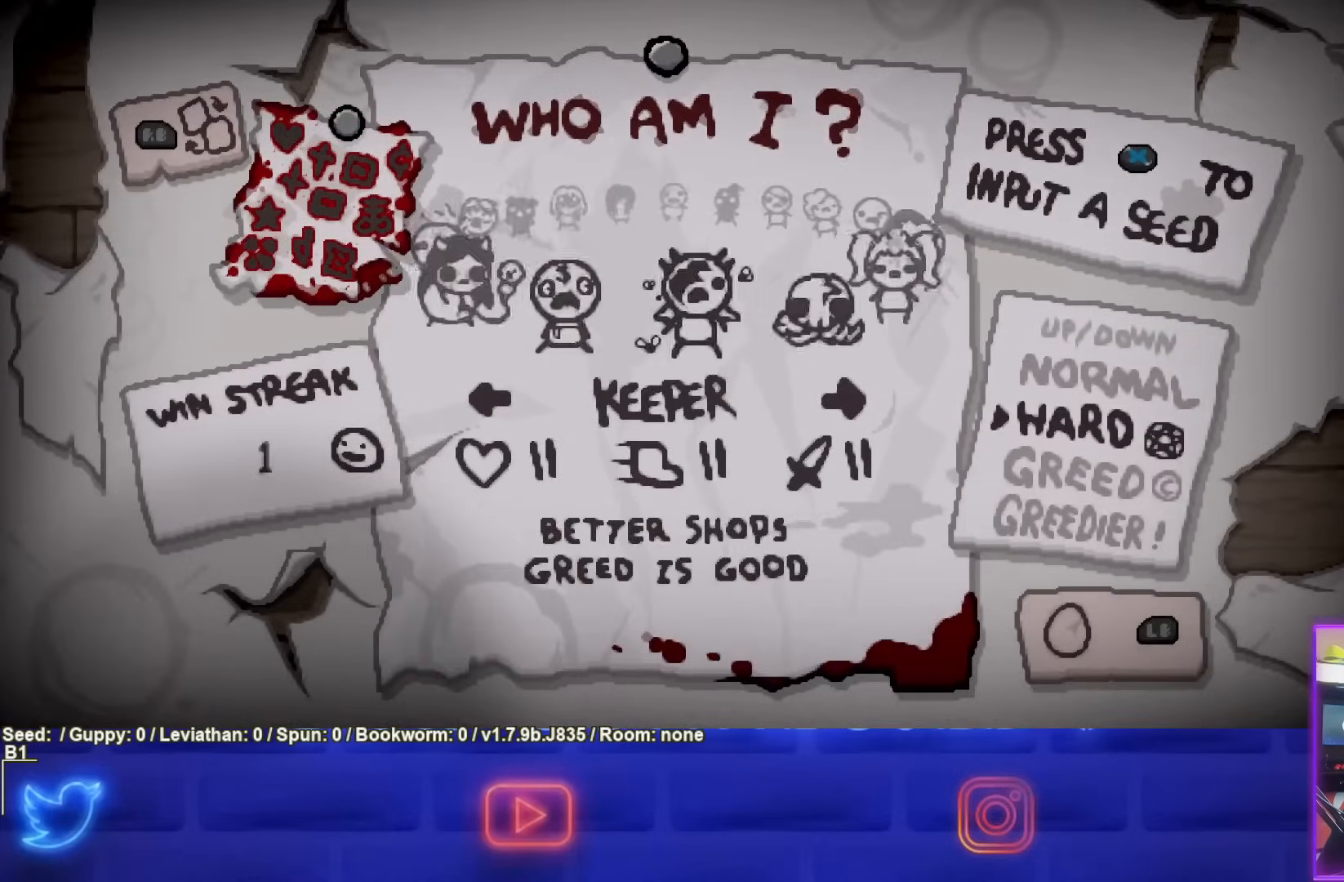
{"buttons": [], "left_stick": "center", "events": [[17, "DPAD_LEFT", "down"], [117, "DPAD_LEFT", "up"], [183, "DPAD_LEFT", "down"], [300, "DPAD_LEFT", "up"]]}
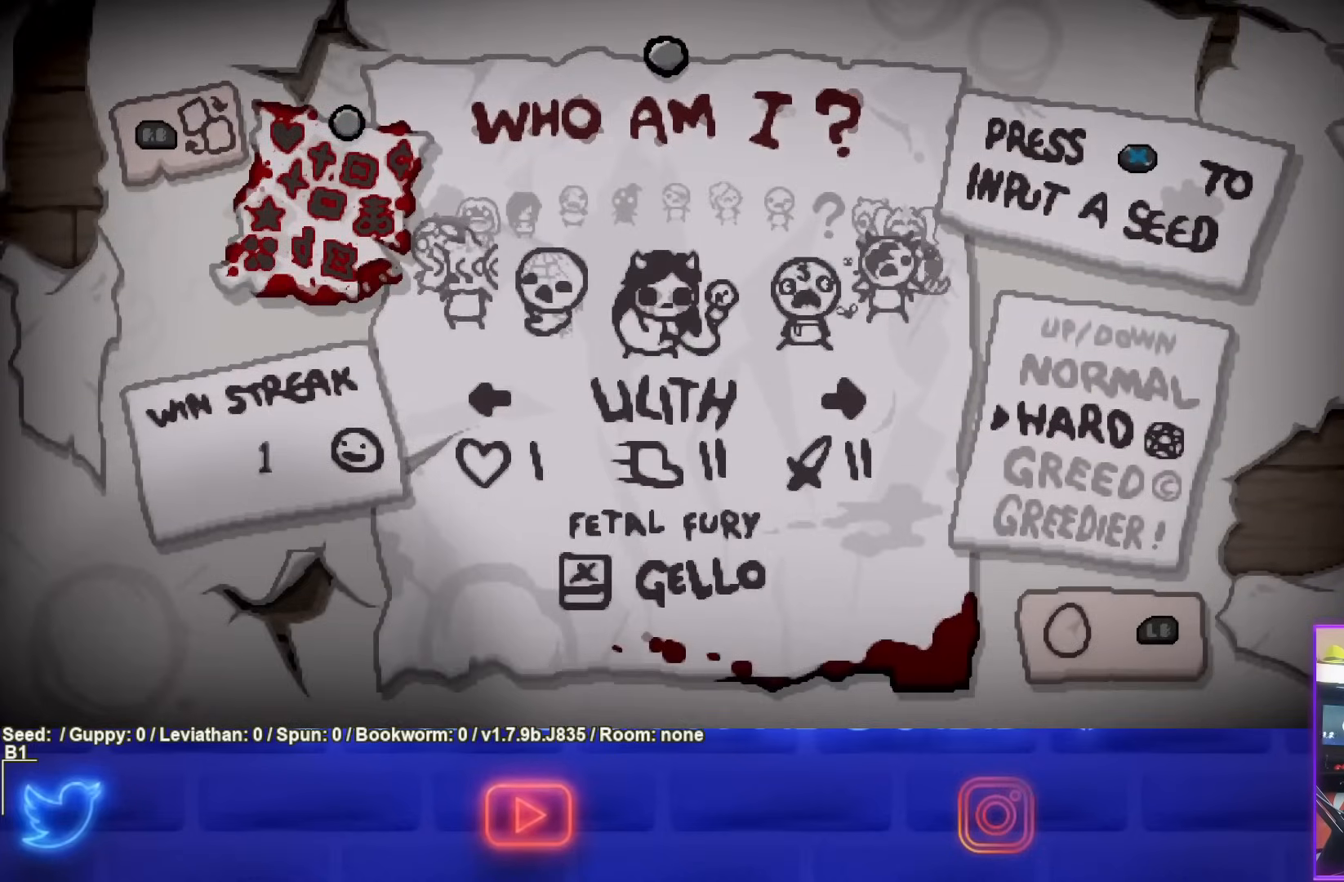
{"buttons": [], "left_stick": "center", "events": [[33, "DPAD_LEFT", "down"], [117, "DPAD_LEFT", "up"]]}
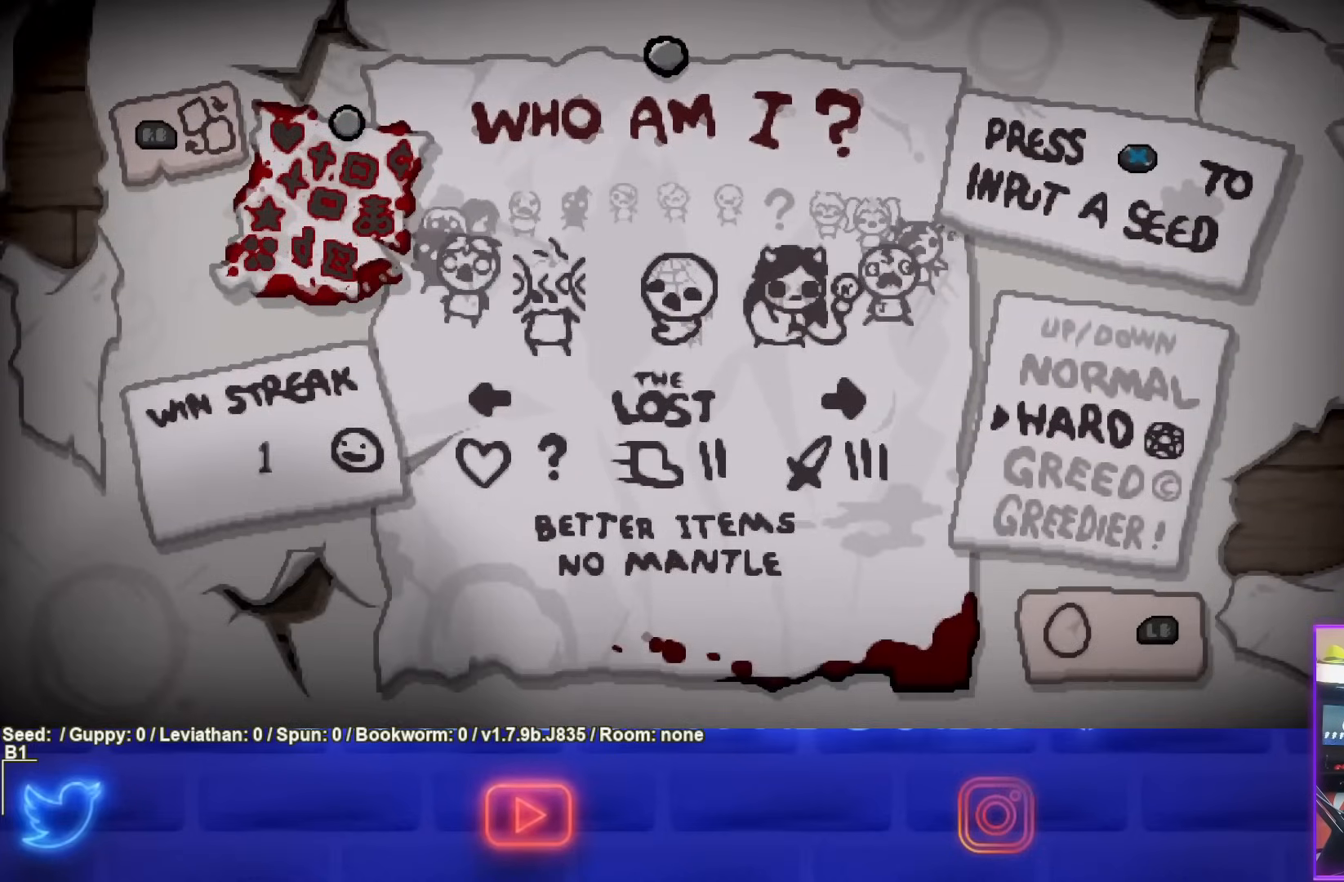
{"buttons": [], "left_stick": "center", "events": [[183, "CROSS", "down"], [333, "CROSS", "up"]]}
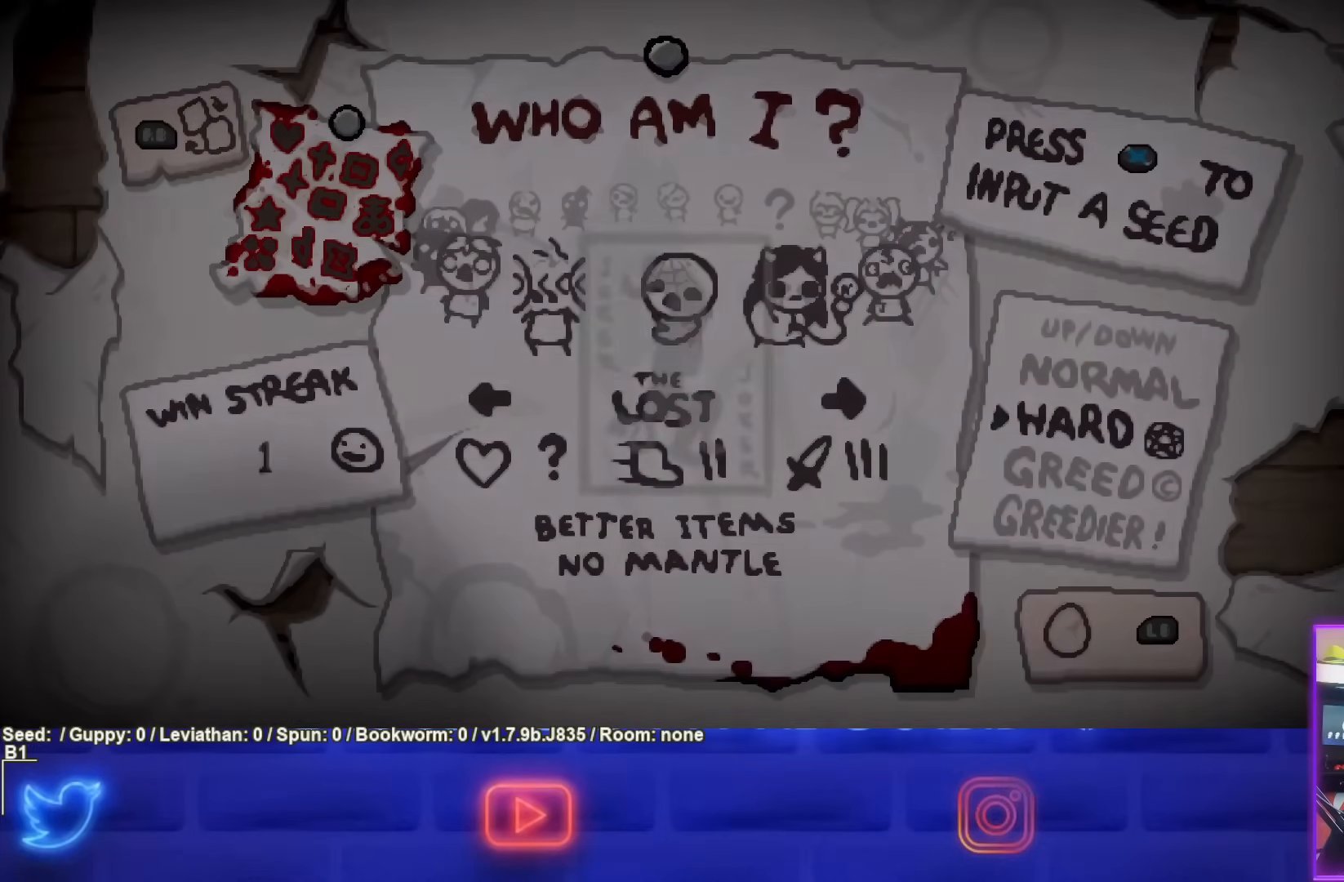
{"buttons": [], "left_stick": "center", "events": []}
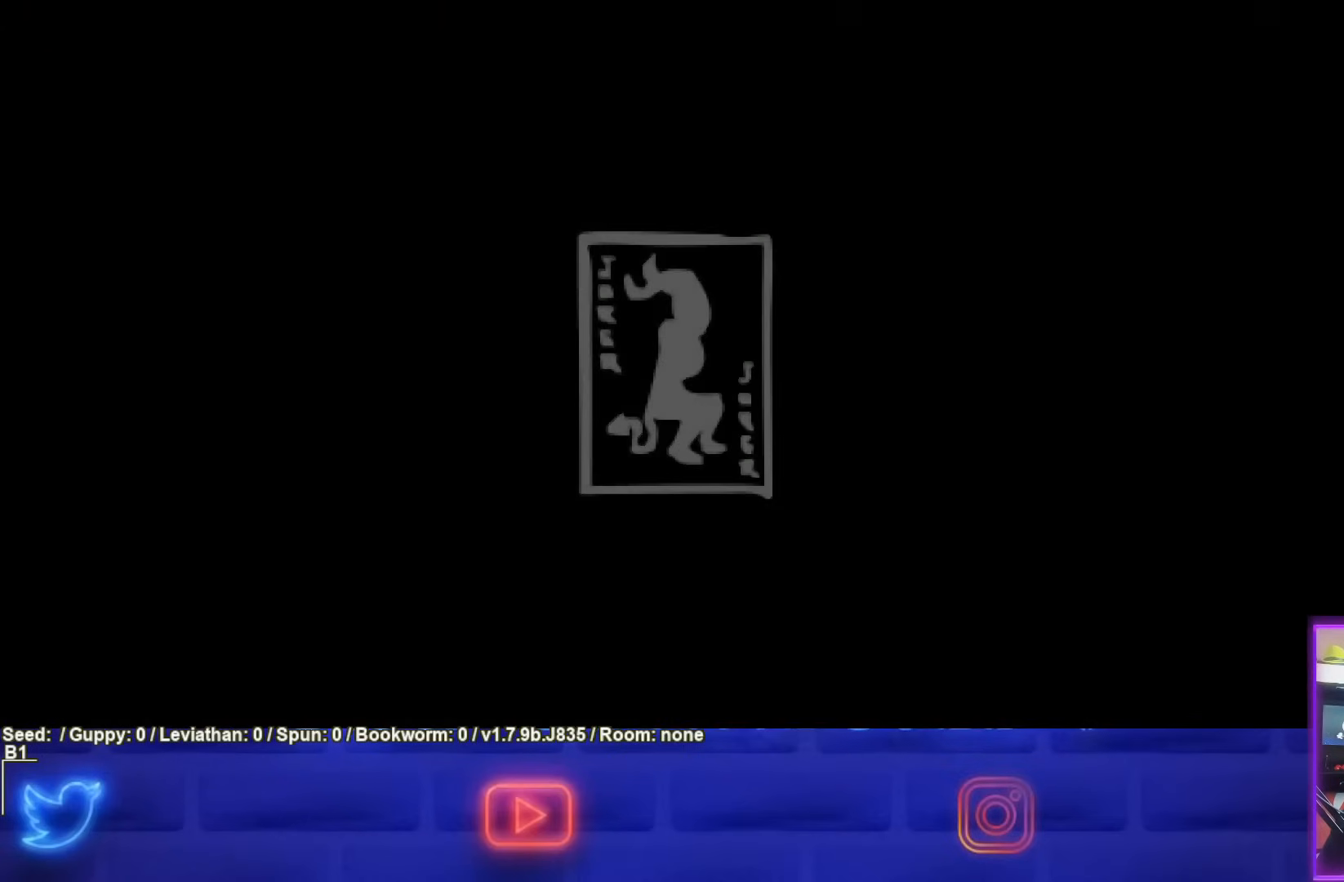
{"buttons": [], "left_stick": "center", "events": []}
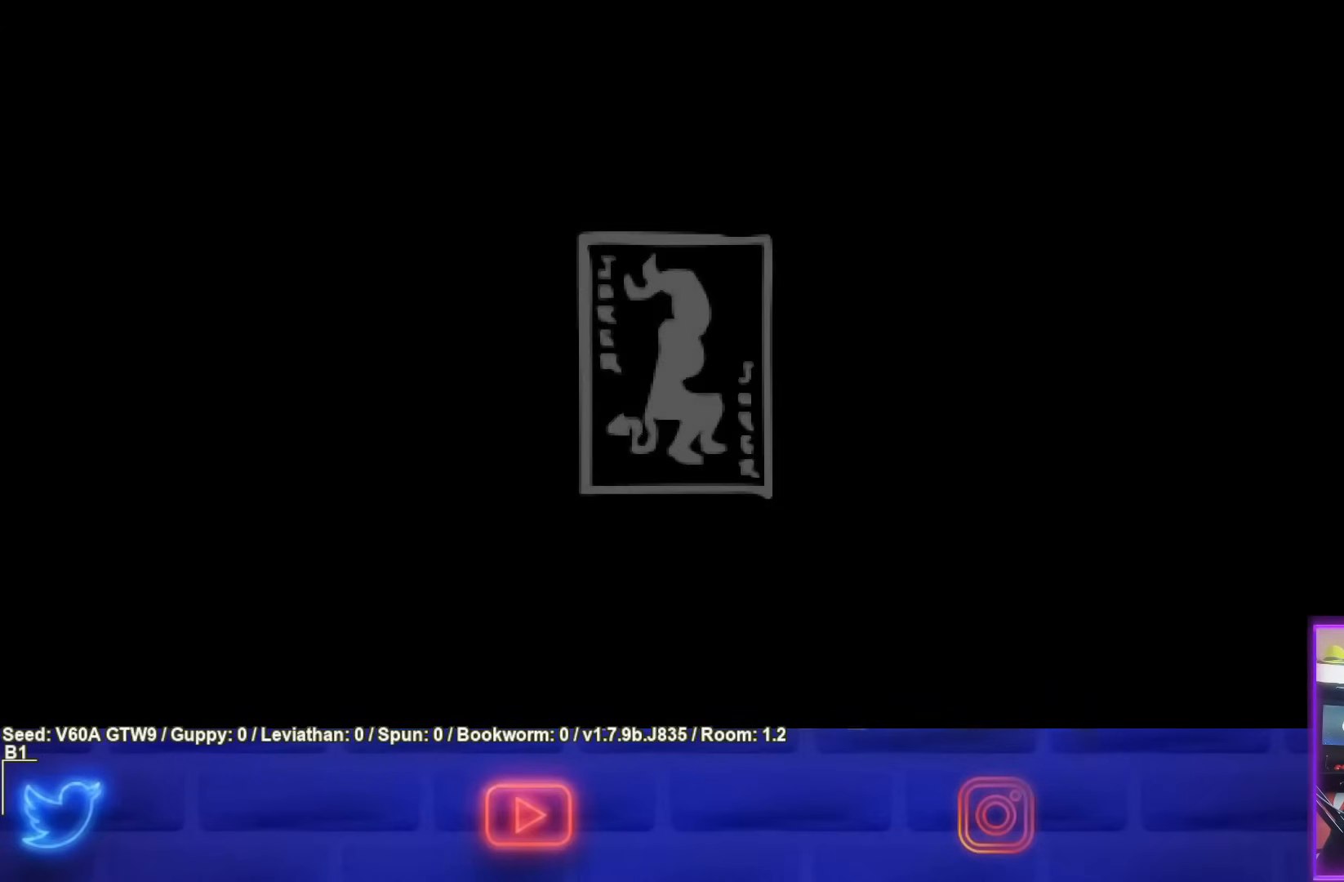
{"buttons": [], "left_stick": "center", "events": []}
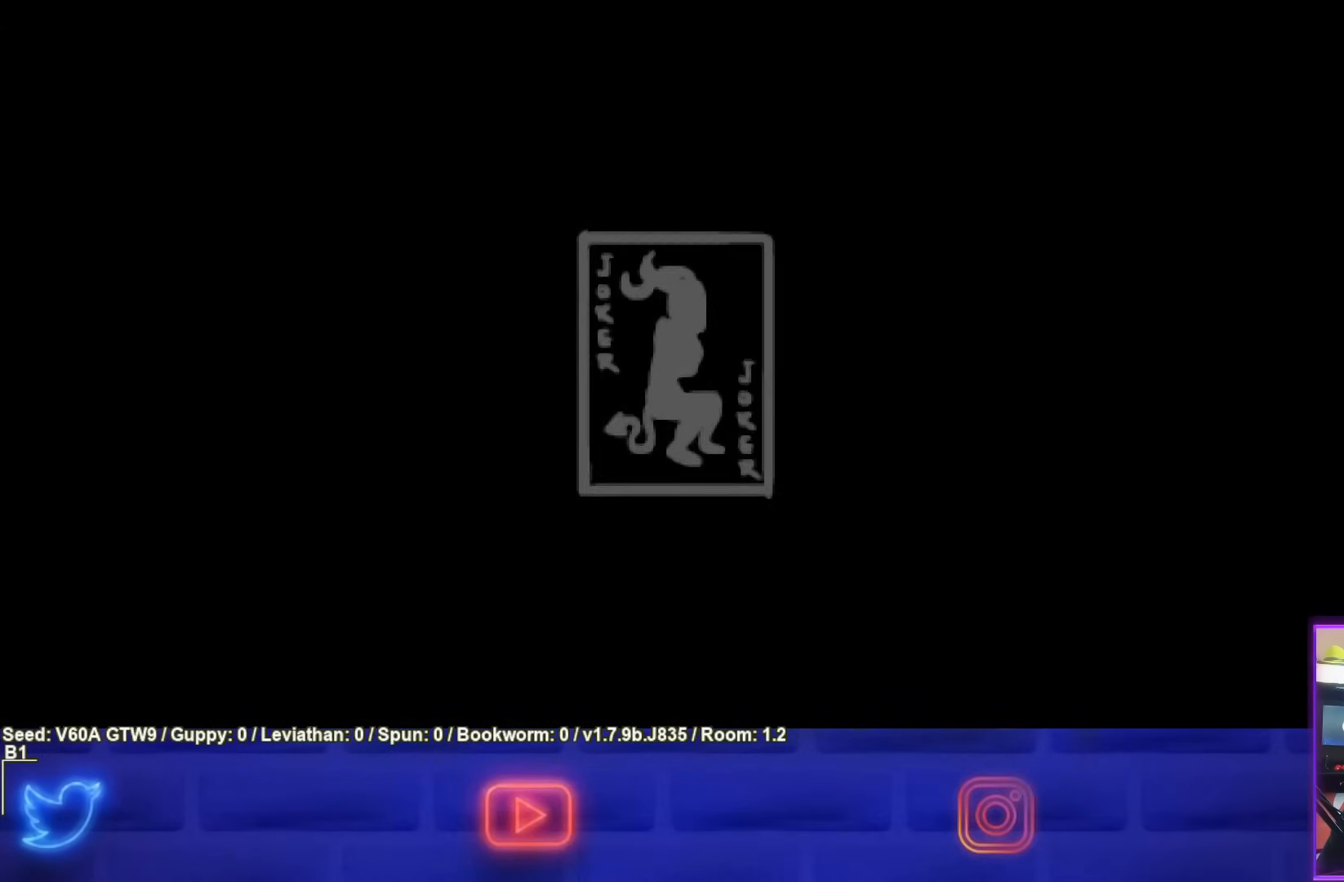
{"buttons": [], "left_stick": "center", "events": []}
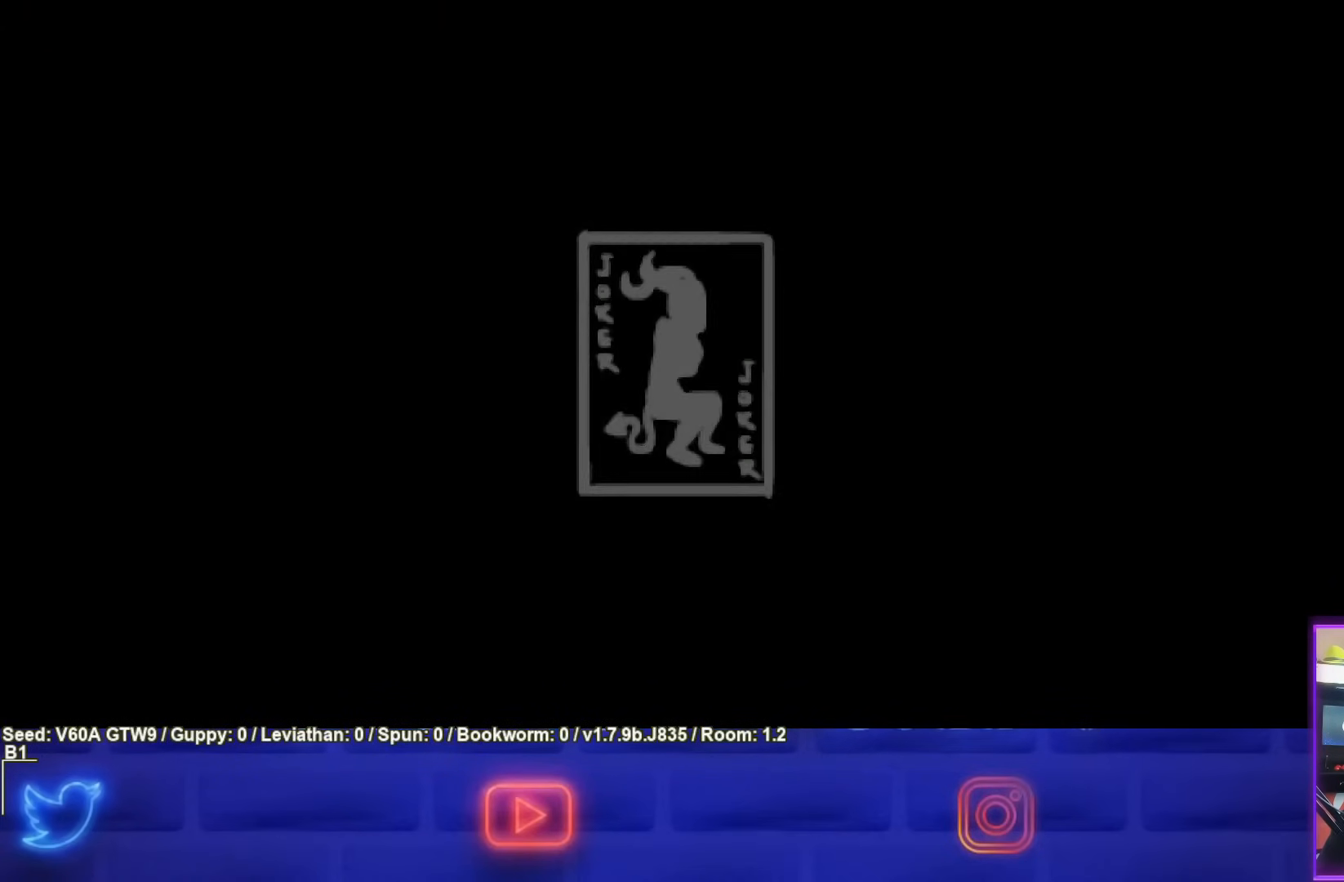
{"buttons": [], "left_stick": "center", "events": []}
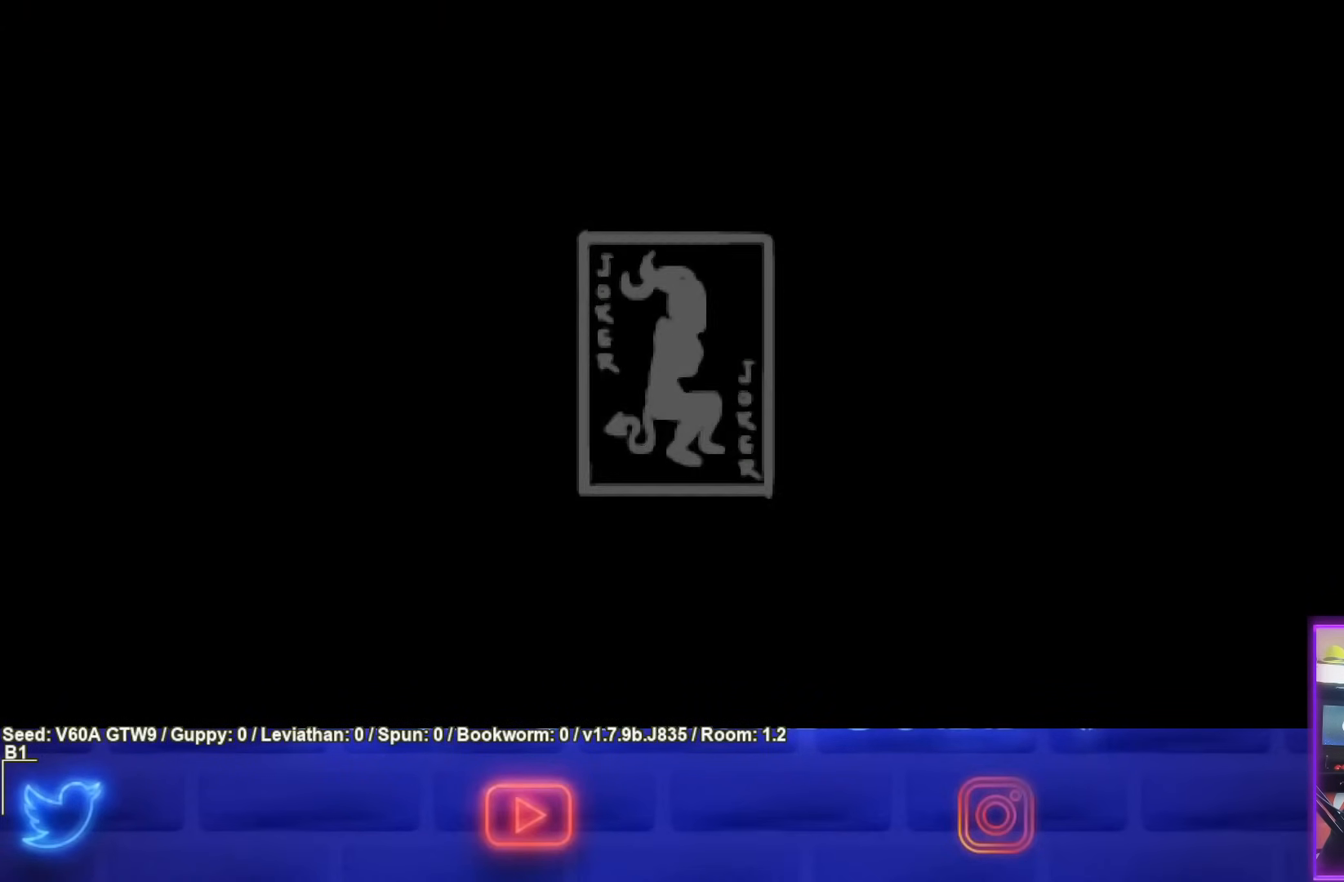
{"buttons": [], "left_stick": "center", "events": []}
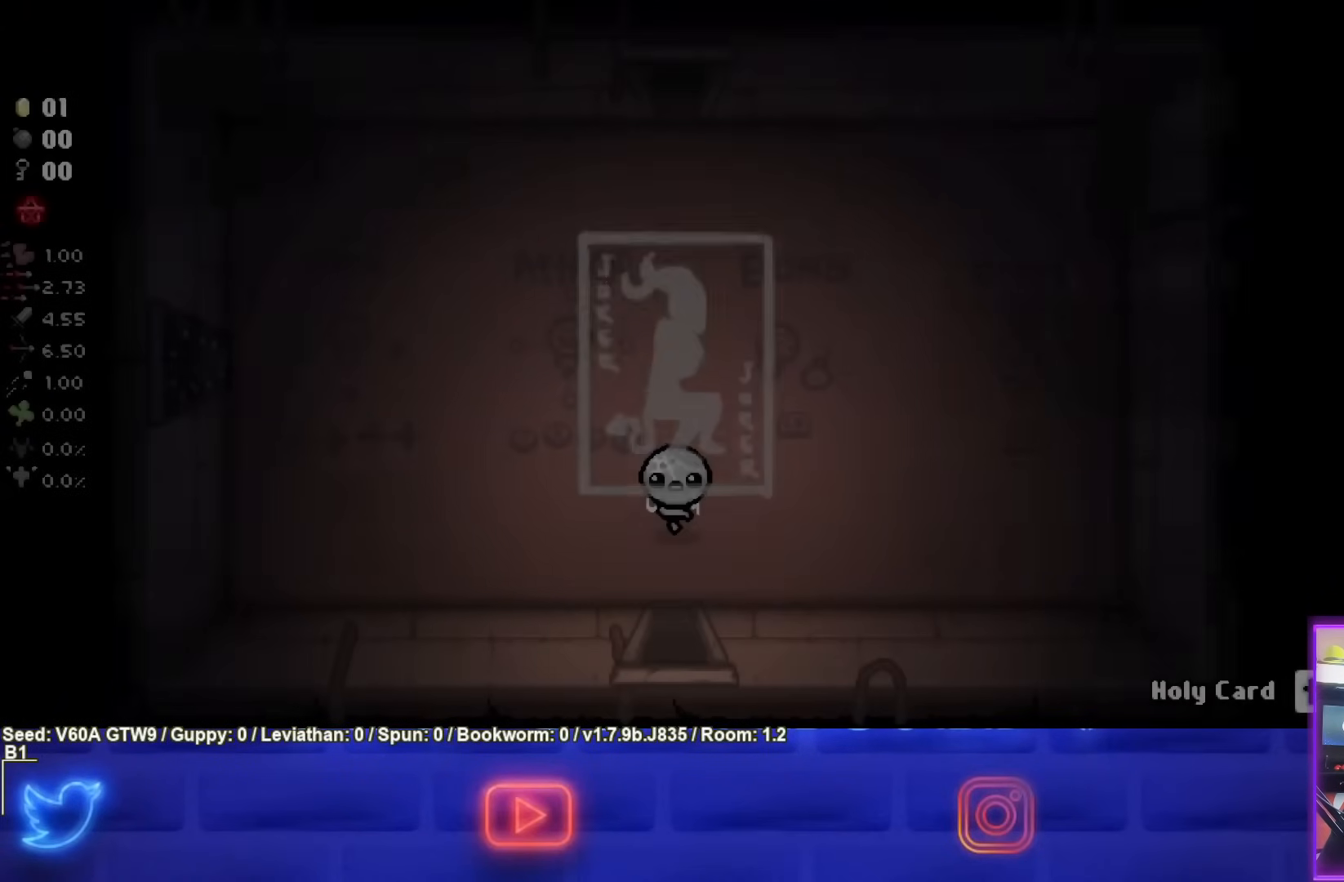
{"buttons": [], "left_stick": "center", "events": []}
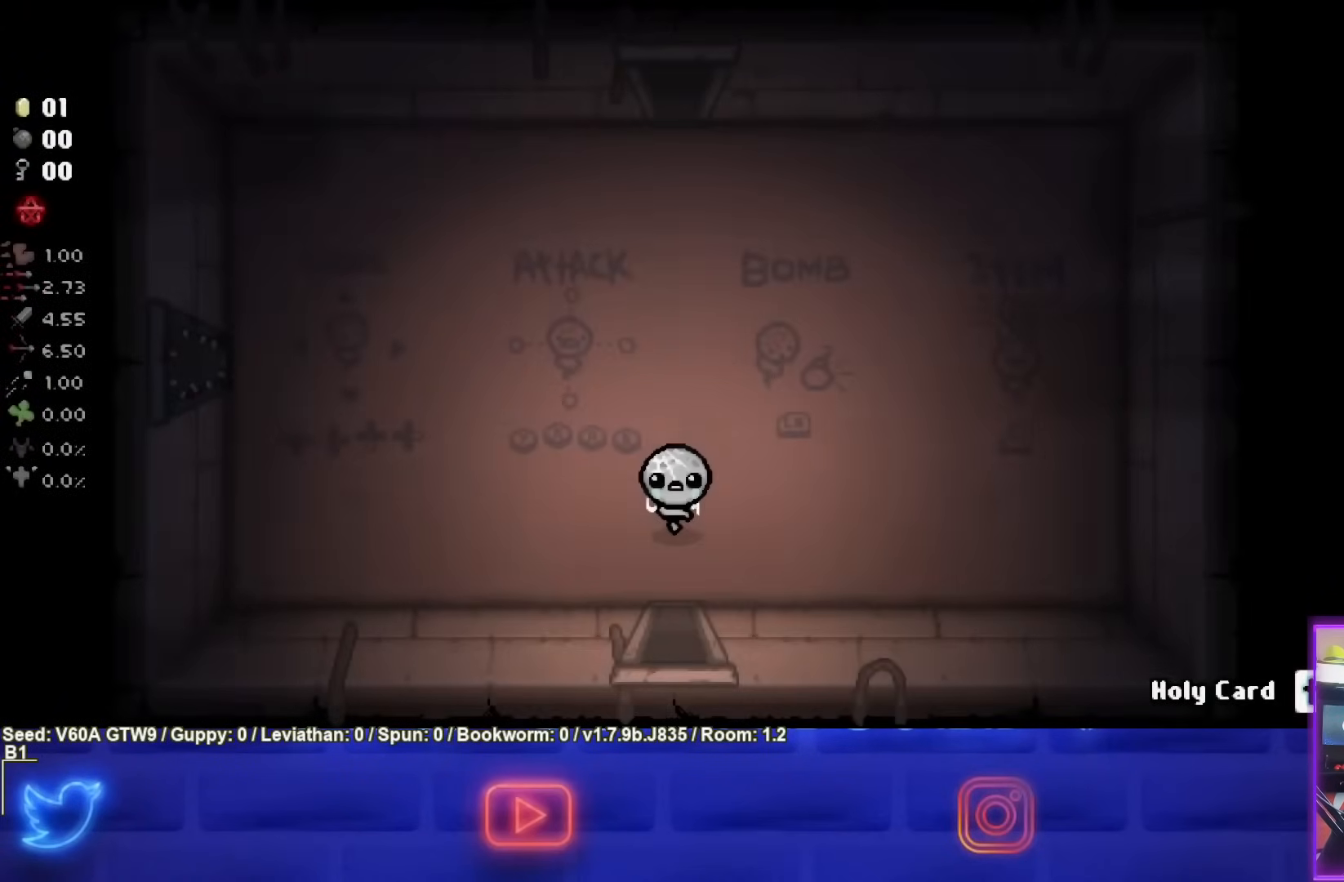
{"buttons": [], "left_stick": "center", "events": [[300, "R1", "down"], [383, "R1", "up"]]}
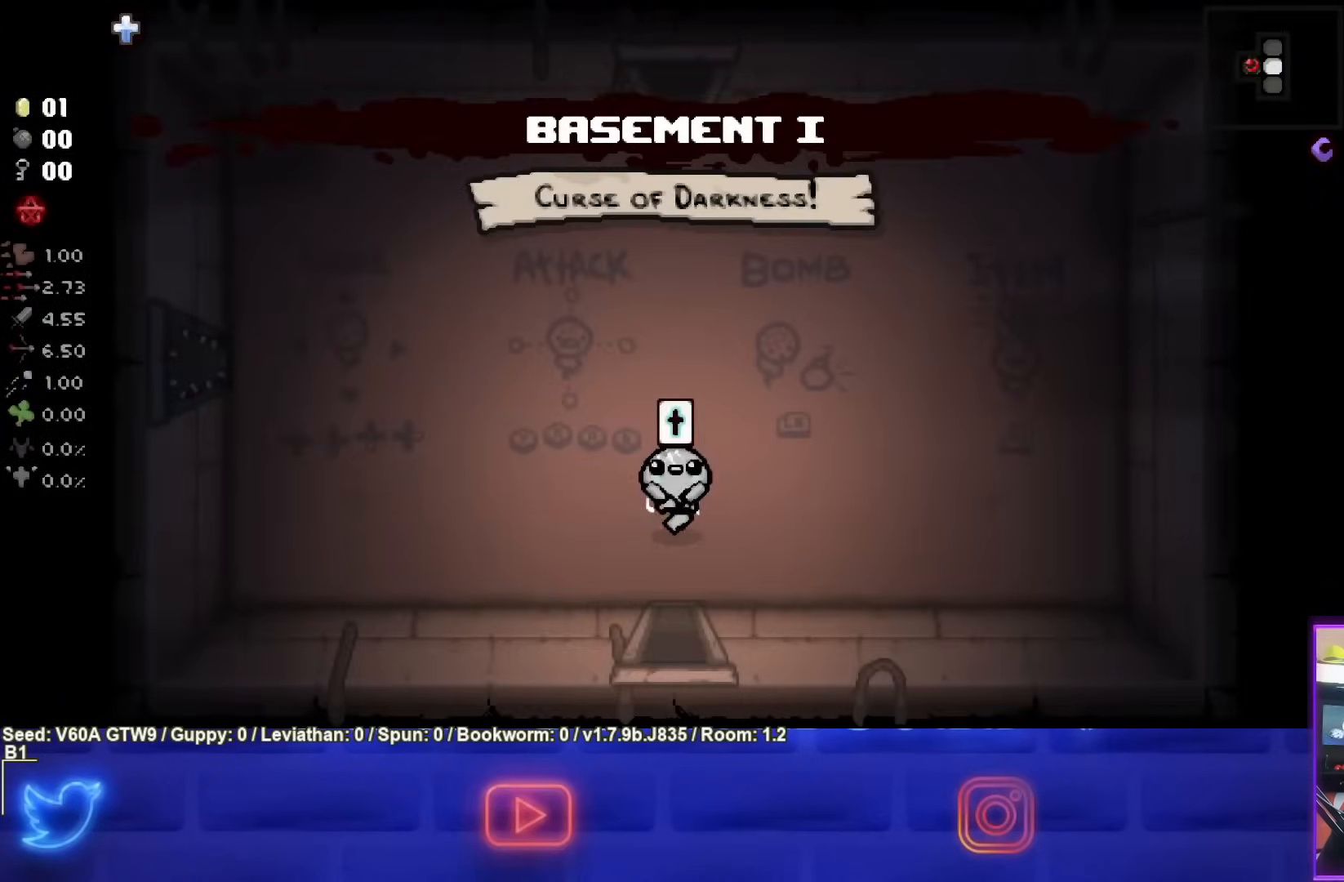
{"buttons": [], "left_stick": "down", "events": [[117, "left_stick", "down"]]}
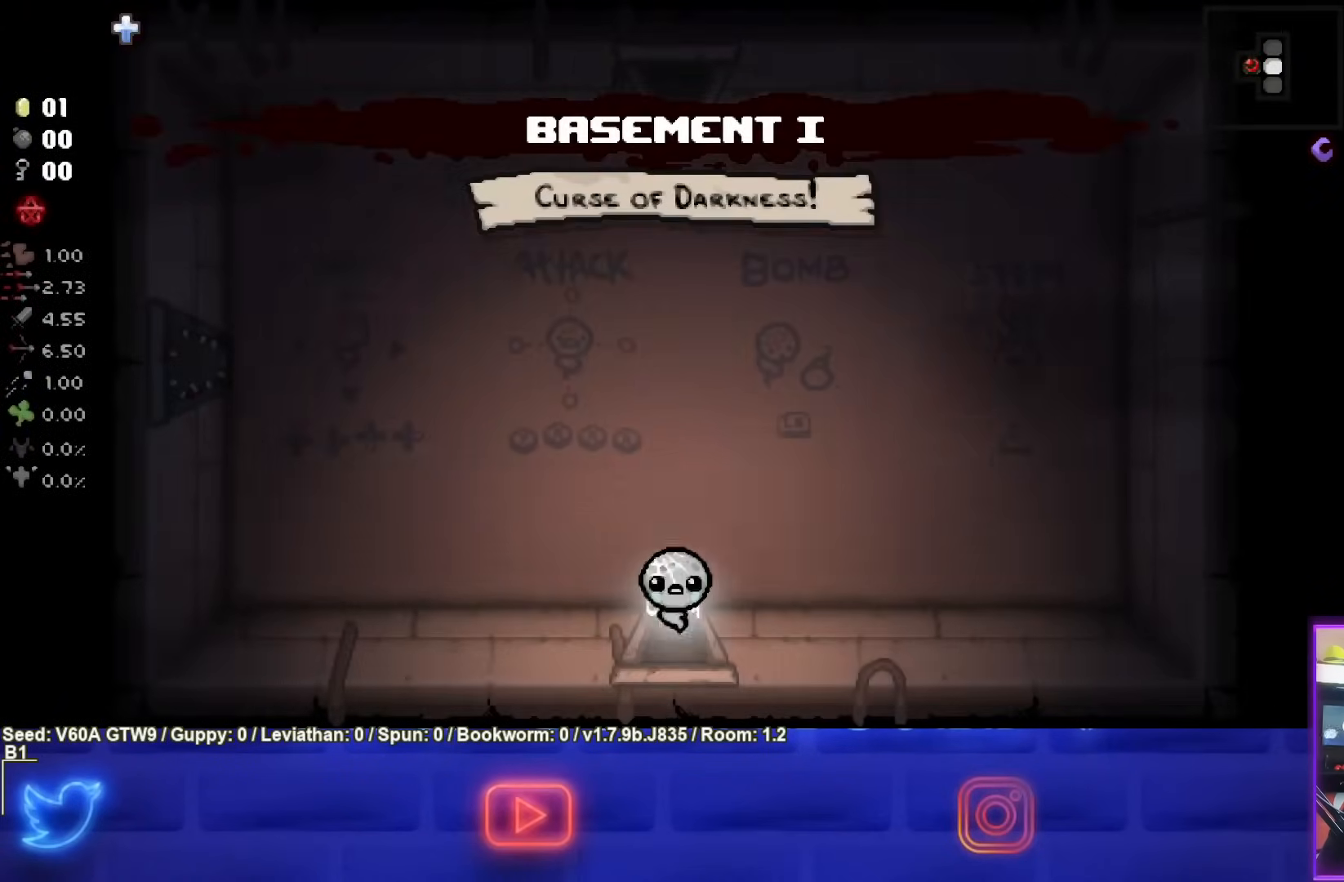
{"buttons": ["CROSS"], "left_stick": "center", "events": [[217, "left_stick", "center"], [267, "CROSS", "down"]]}
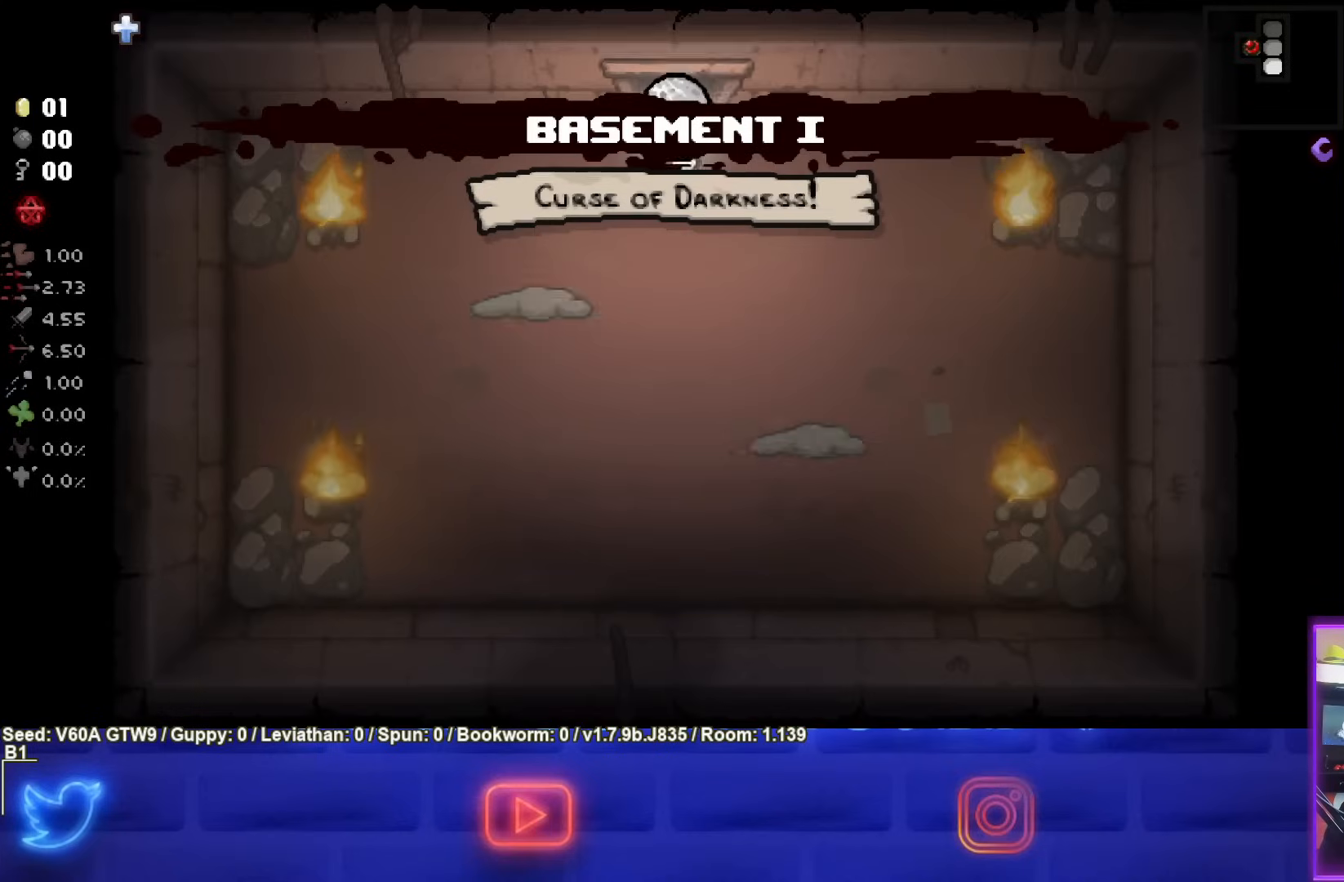
{"buttons": ["CROSS"], "left_stick": "center", "events": [[167, "left_stick", "left"], [217, "CROSS", "up"], [450, "CROSS", "down"], [500, "left_stick", "center"]]}
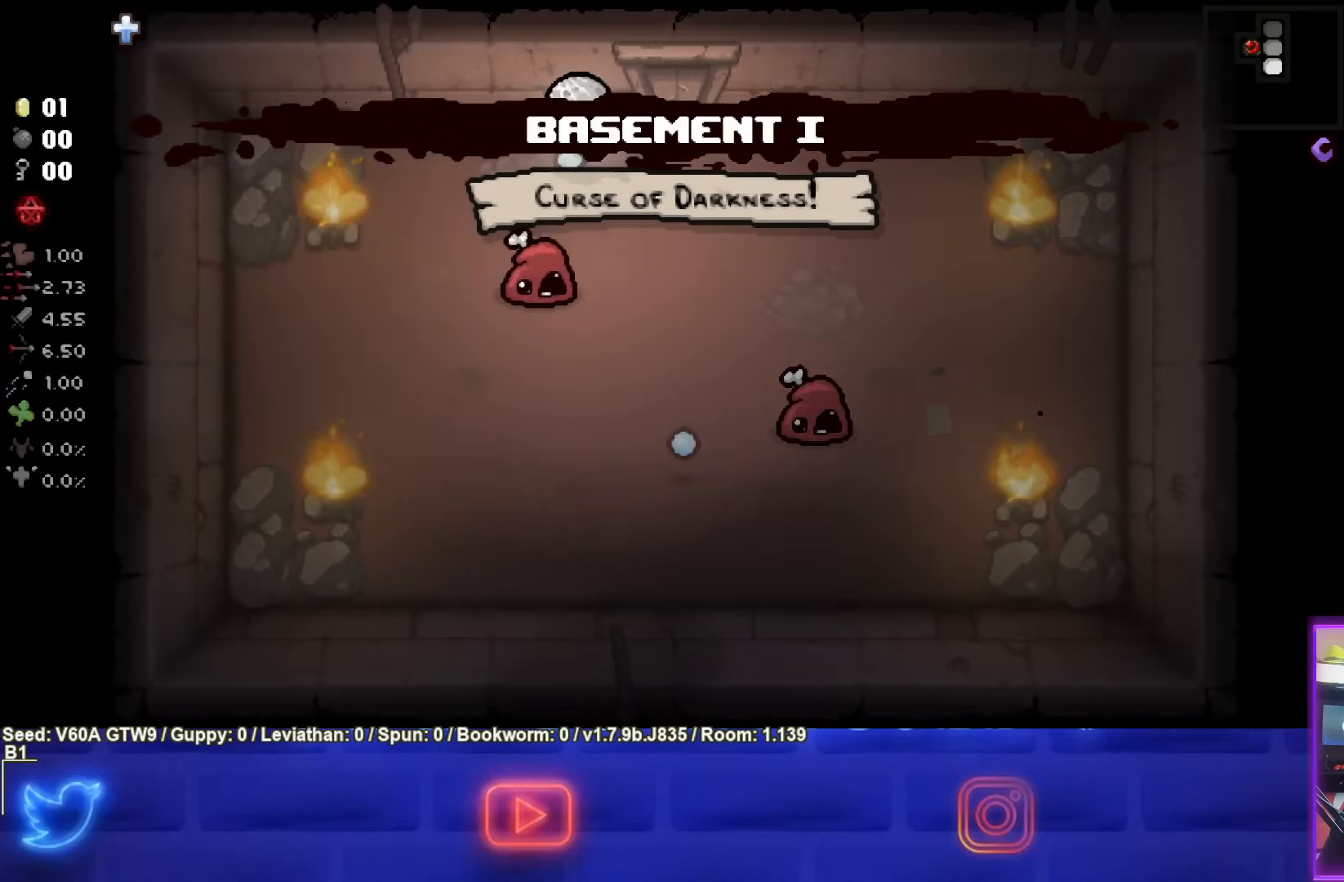
{"buttons": ["CROSS"], "left_stick": "center", "events": [[217, "left_stick", "left"], [350, "left_stick", "center"]]}
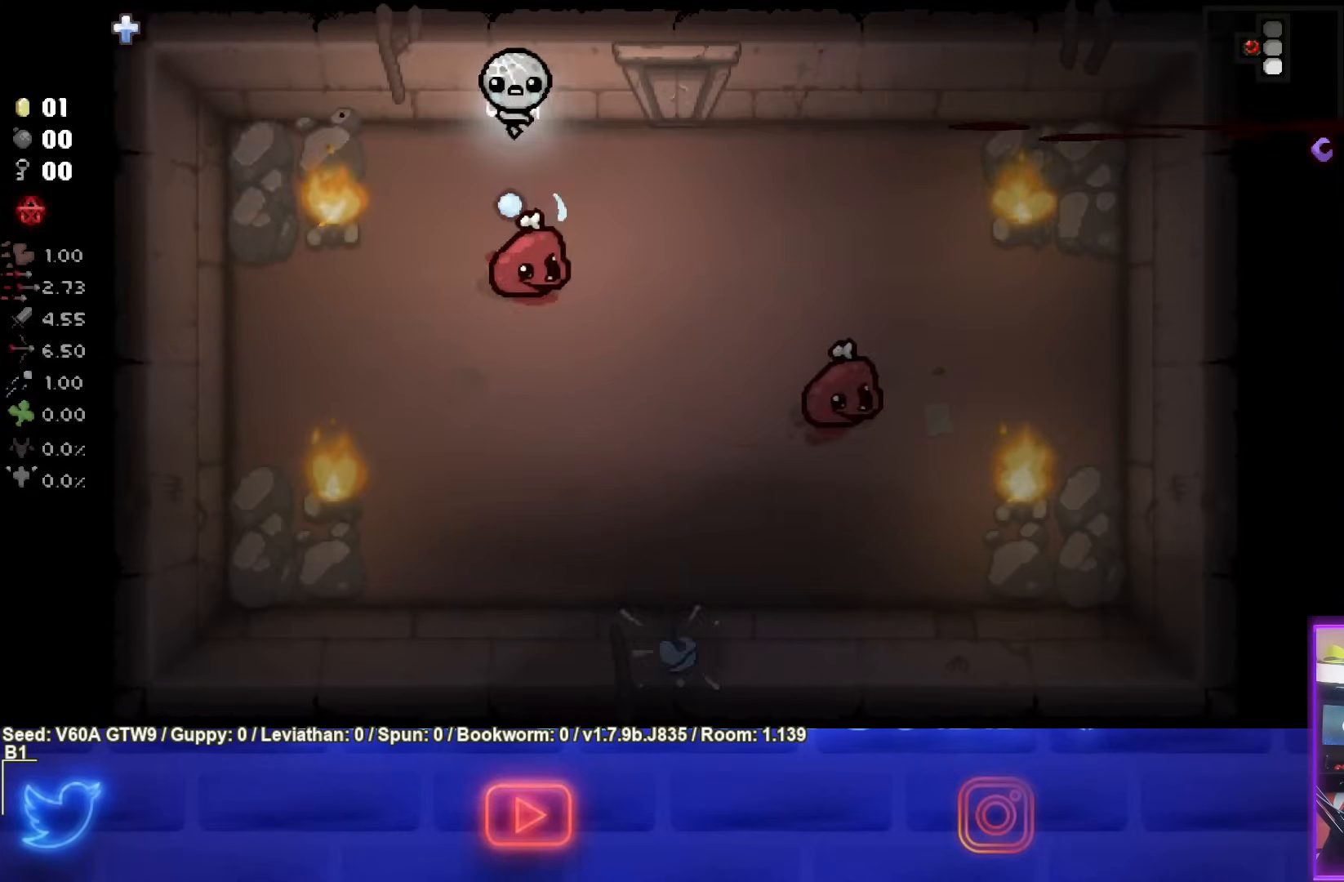
{"buttons": ["CROSS"], "left_stick": "center", "events": []}
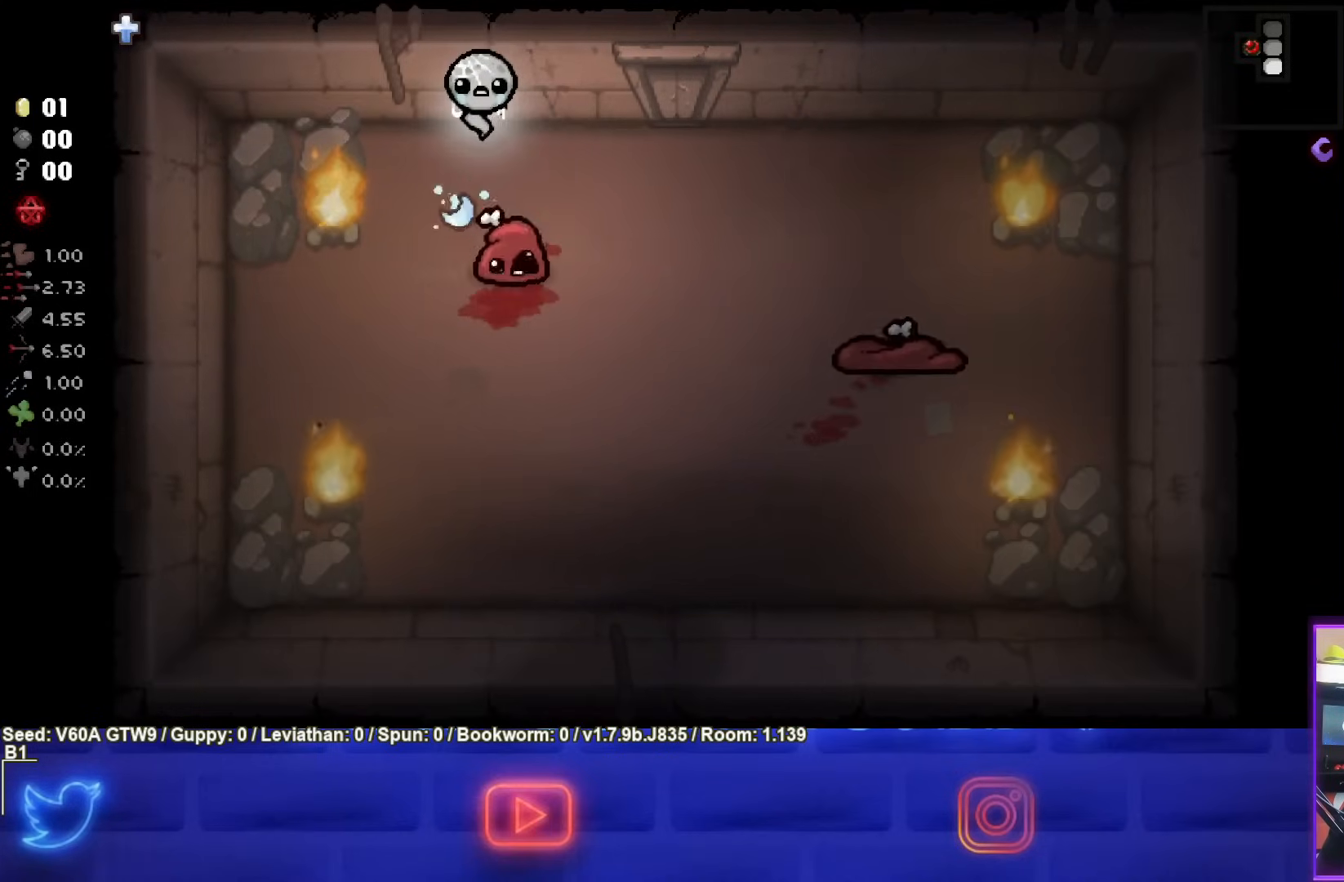
{"buttons": [], "left_stick": "left", "events": [[233, "left_stick", "left"], [367, "CROSS", "up"]]}
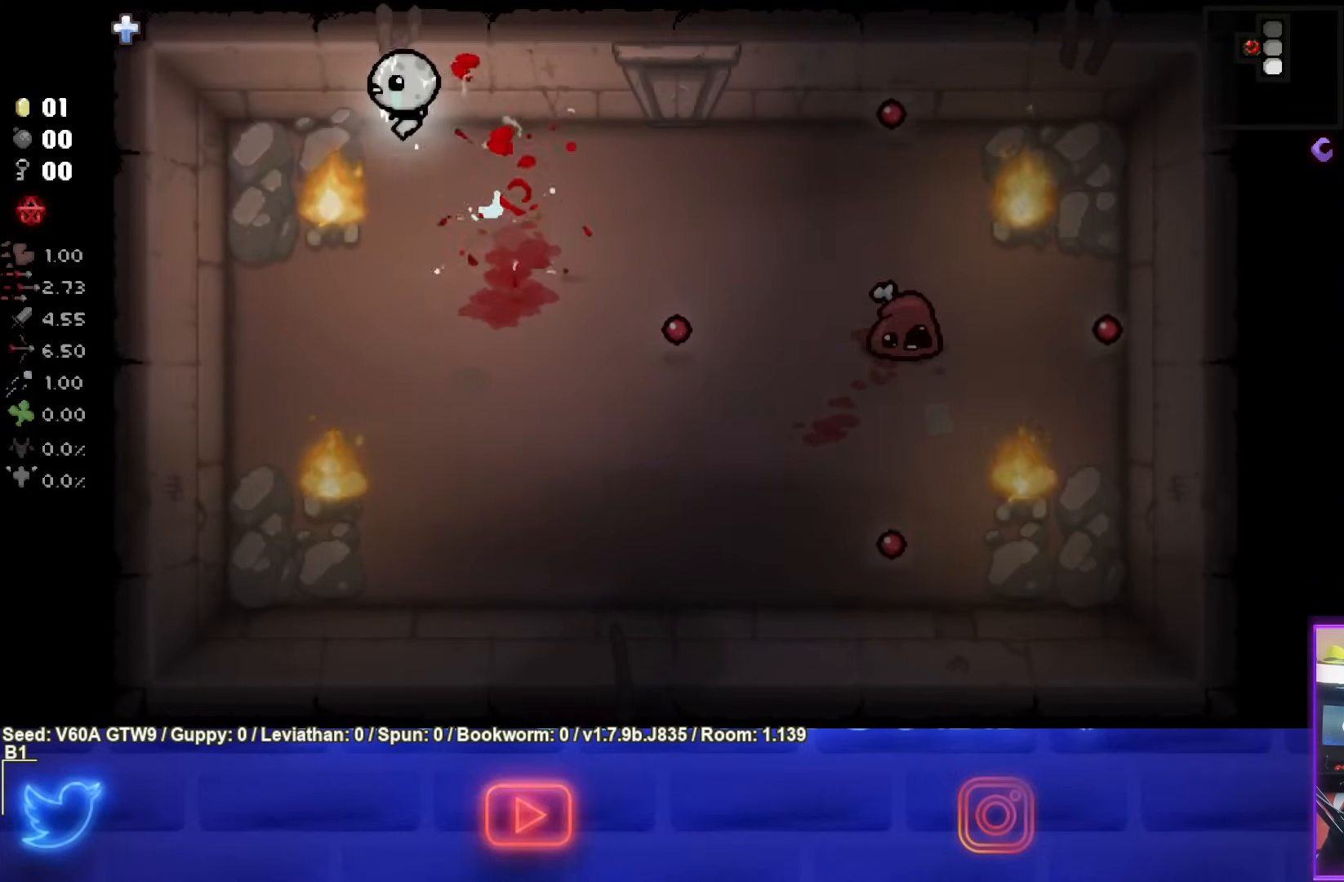
{"buttons": ["CIRCLE"], "left_stick": "center", "events": [[250, "left_stick", "down-left"], [417, "CIRCLE", "down"], [467, "left_stick", "center"]]}